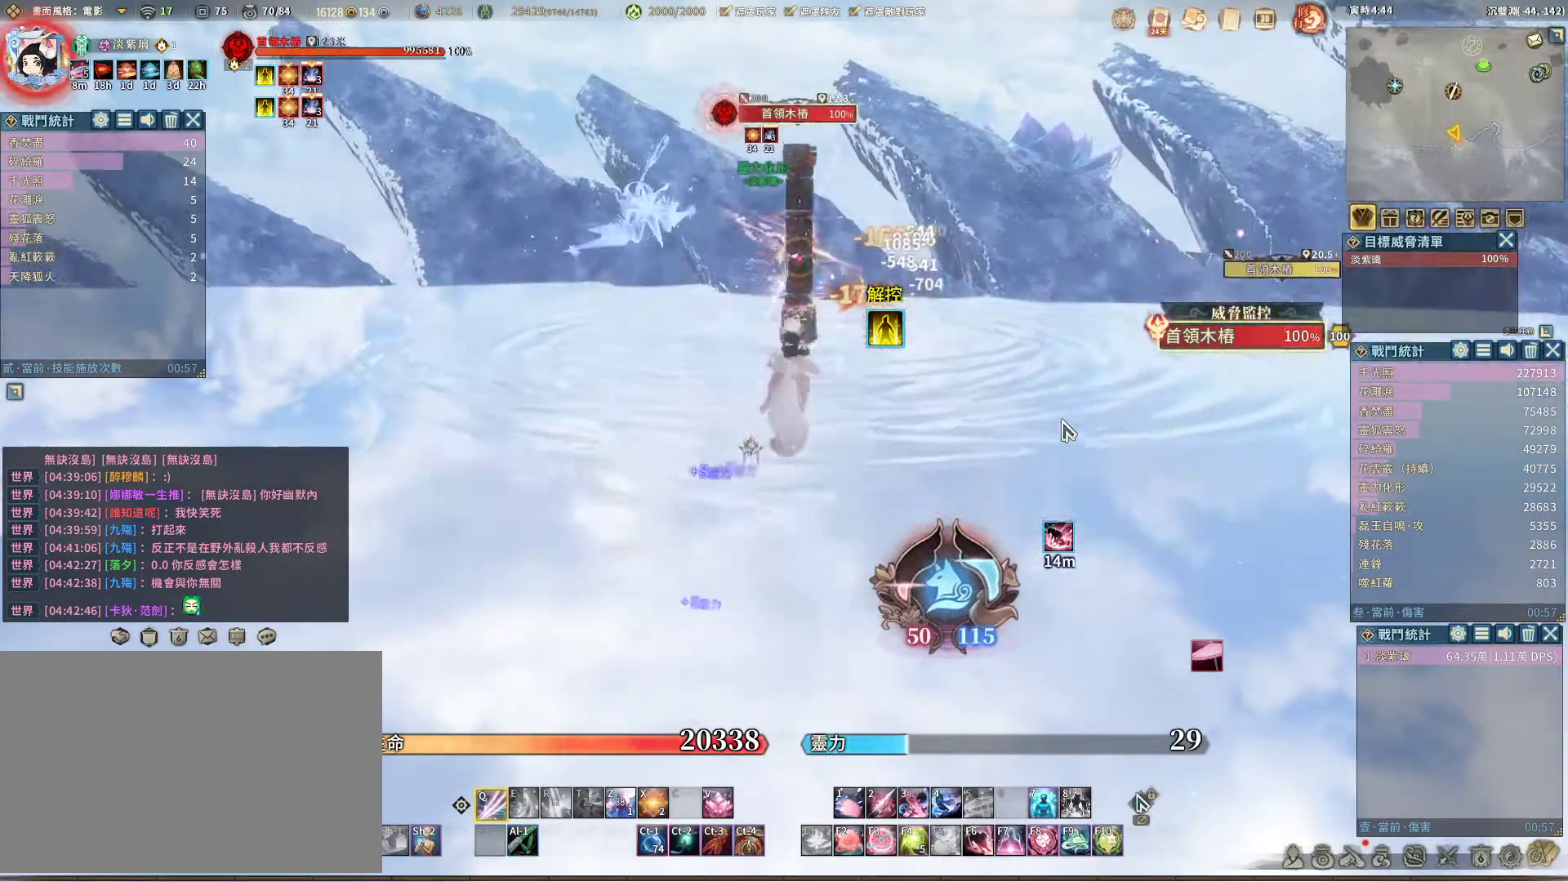
Gameplay with keyboard and mouse; each line is a JSON object with the keys and mouse buttons held at the frame after it. "events" lists presses ("down") and releases ("up") of "1", "2", "3", "4", "5", "a", "alt", "c", "caps_lock", "ctrl", "d", "e", "f", "g", "r", "s", "shift", "space", "t", "tab", "v", "w", "x", "z", "mouse_left", "mouse_wheel" and "mouse_right" between this image and that frame as [ms after this image, input, new state], when the widget could be followed in between. "mouse_left", "mouse_wheel", "mouse_right" = the "left", "wheel", "right" buttons of the "mouse" list. No other keys are recorded. "wheel" means that the mouse wheel is clicked or scrolled. Not read: mouse_move q.
{"keys": [], "mouse": [], "events": [[283, "space", "down"], [333, "space", "up"]]}
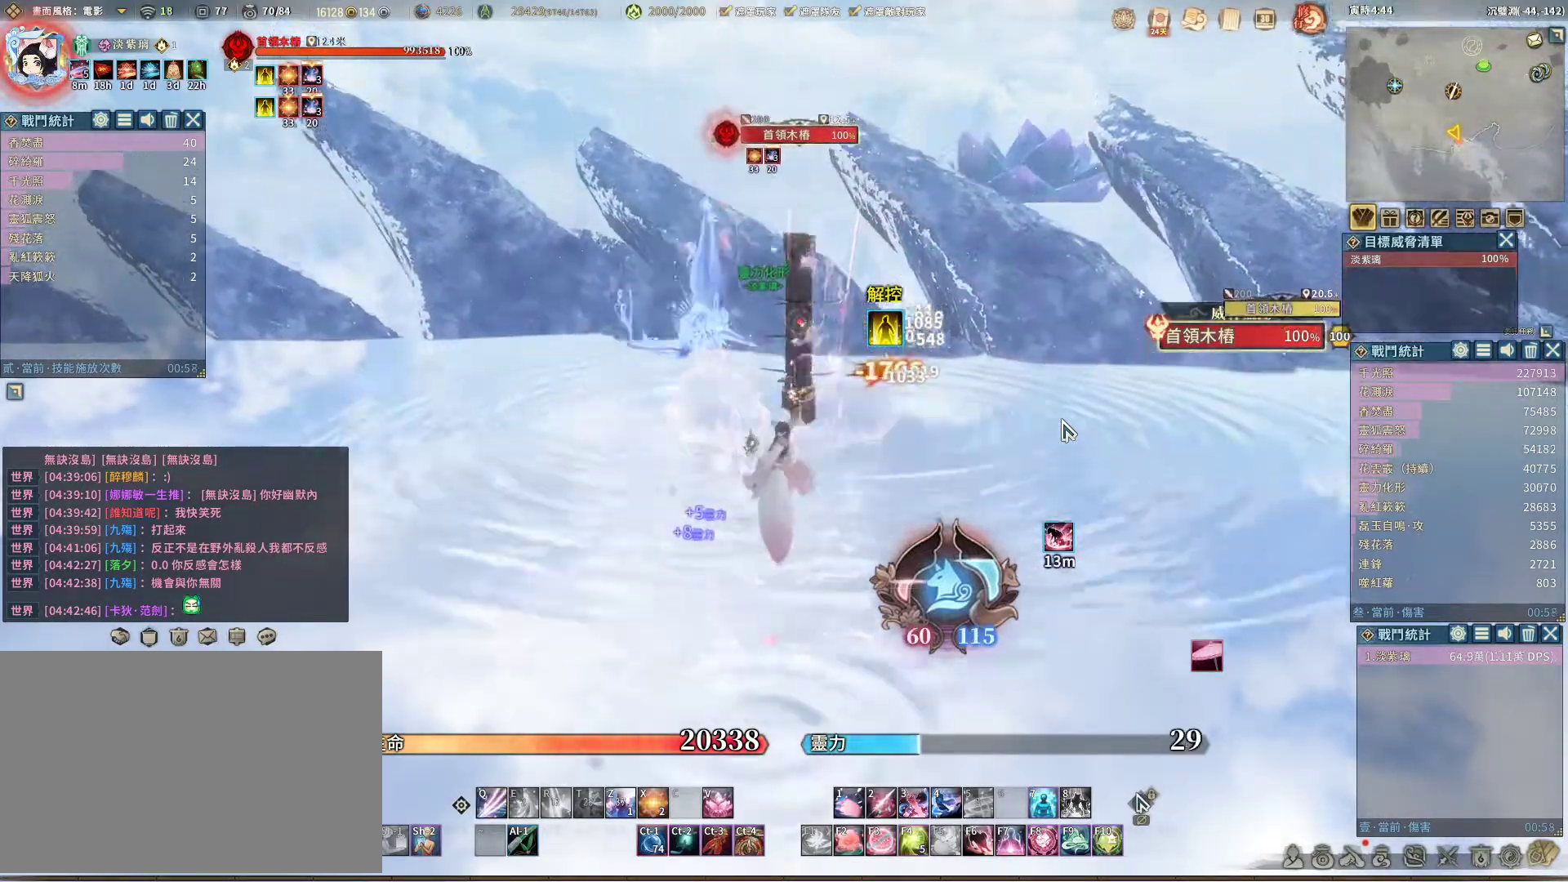
{"keys": [], "mouse": [], "events": []}
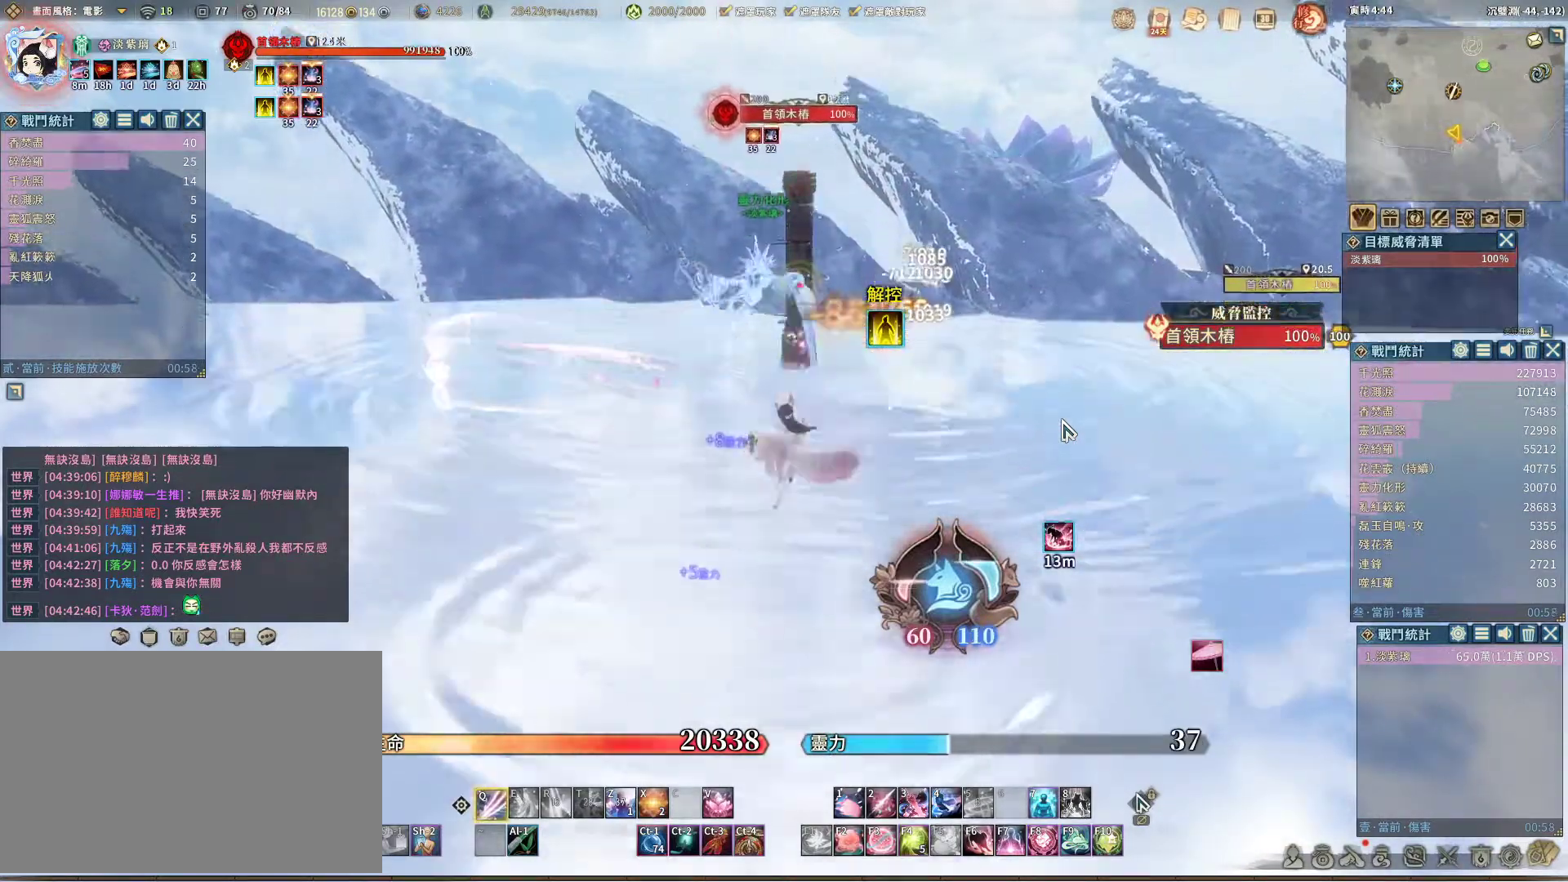
{"keys": [], "mouse": [], "events": []}
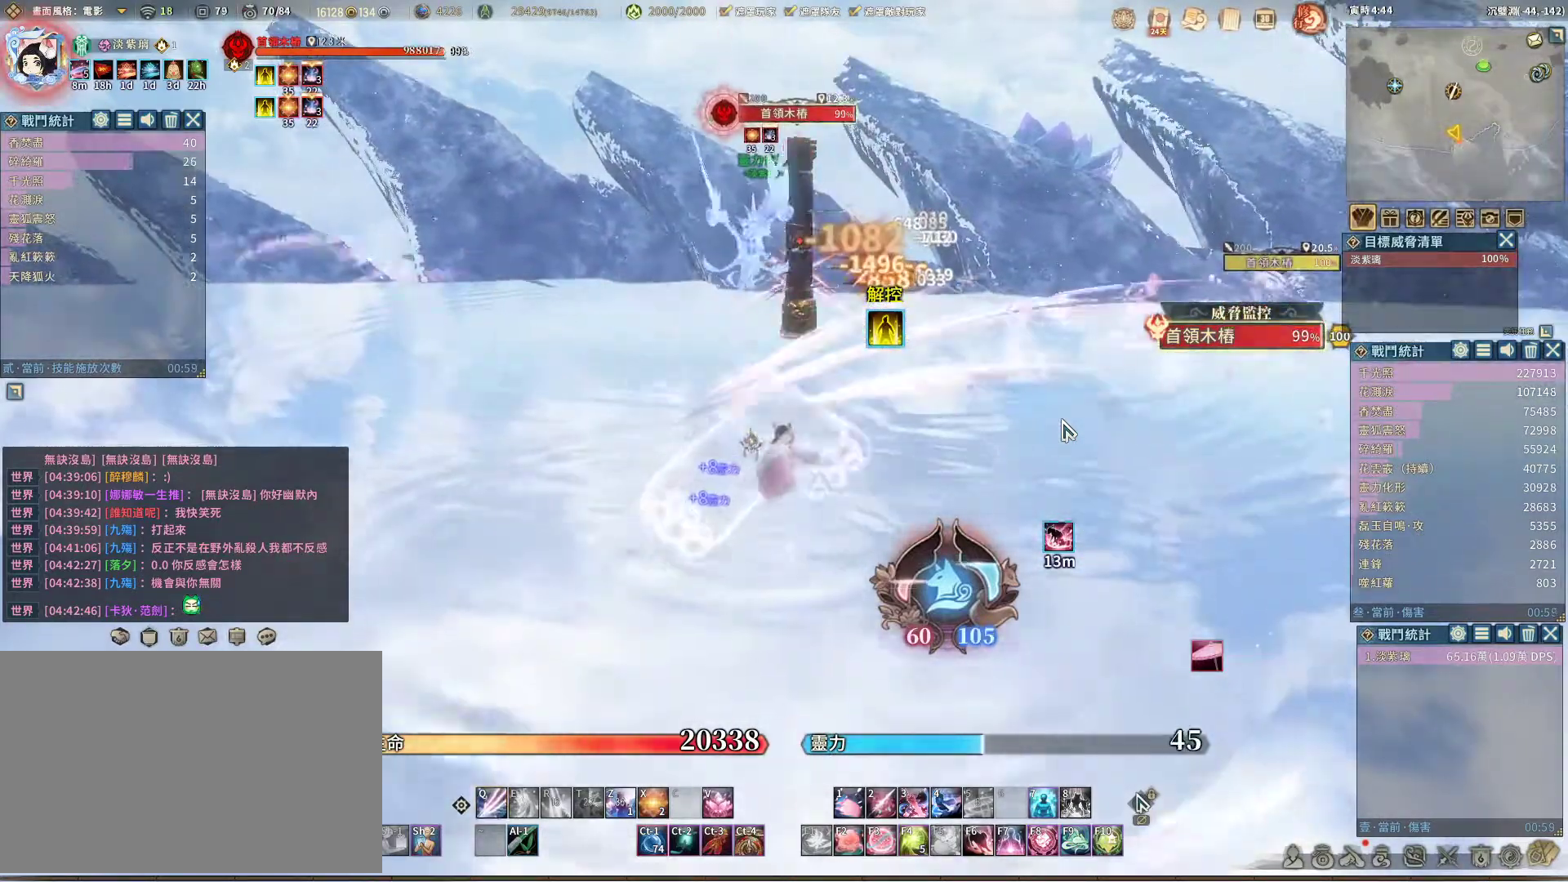
{"keys": [], "mouse": [], "events": [[50, "space", "down"], [100, "space", "up"]]}
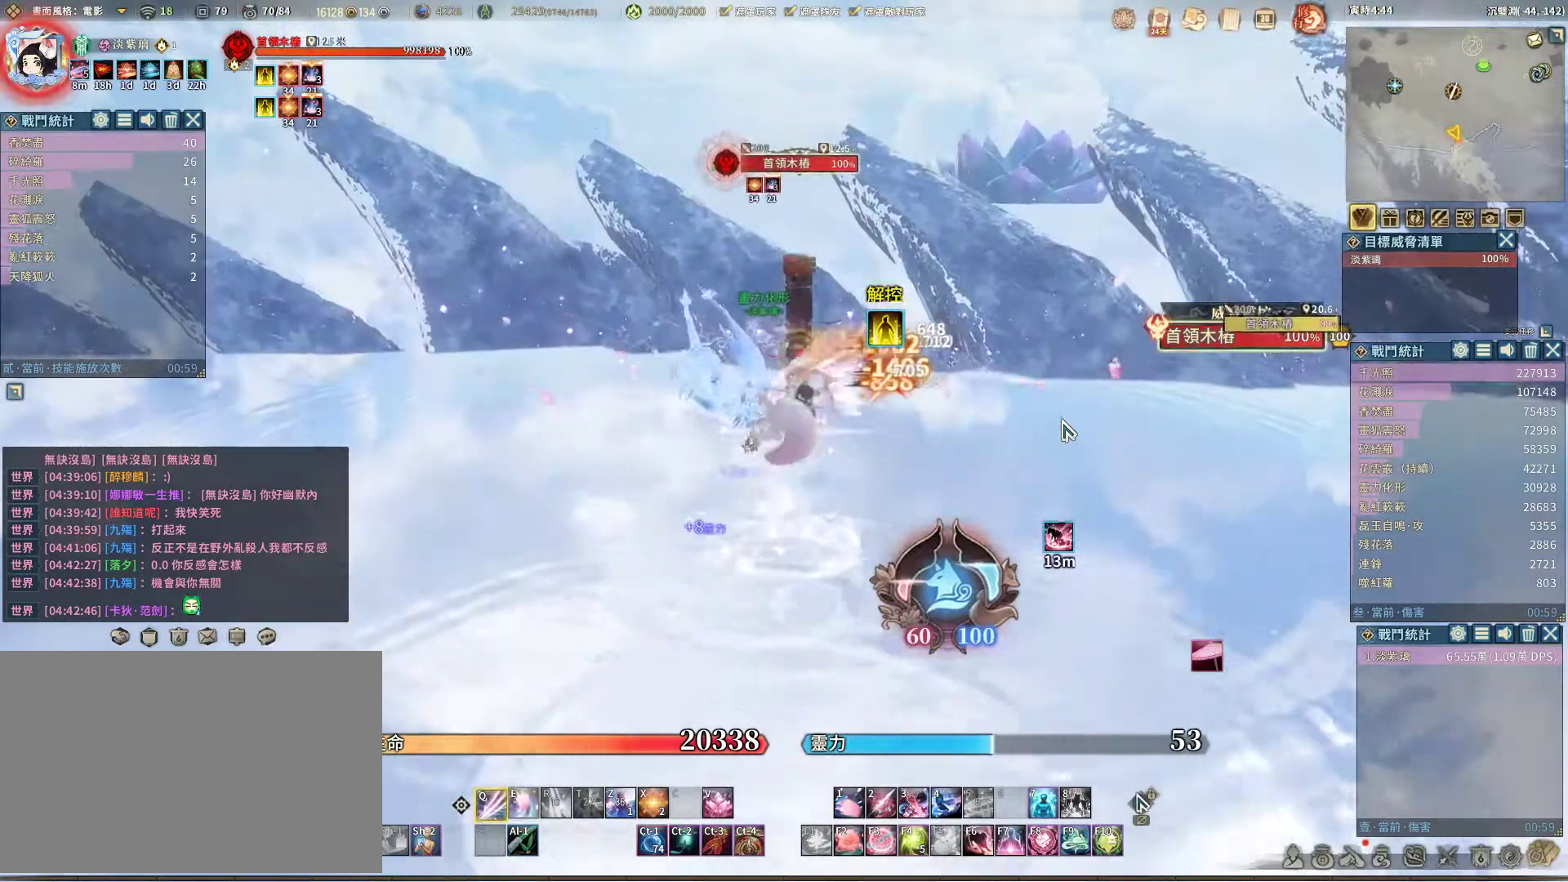
{"keys": ["space"], "mouse": [], "events": [[483, "space", "down"]]}
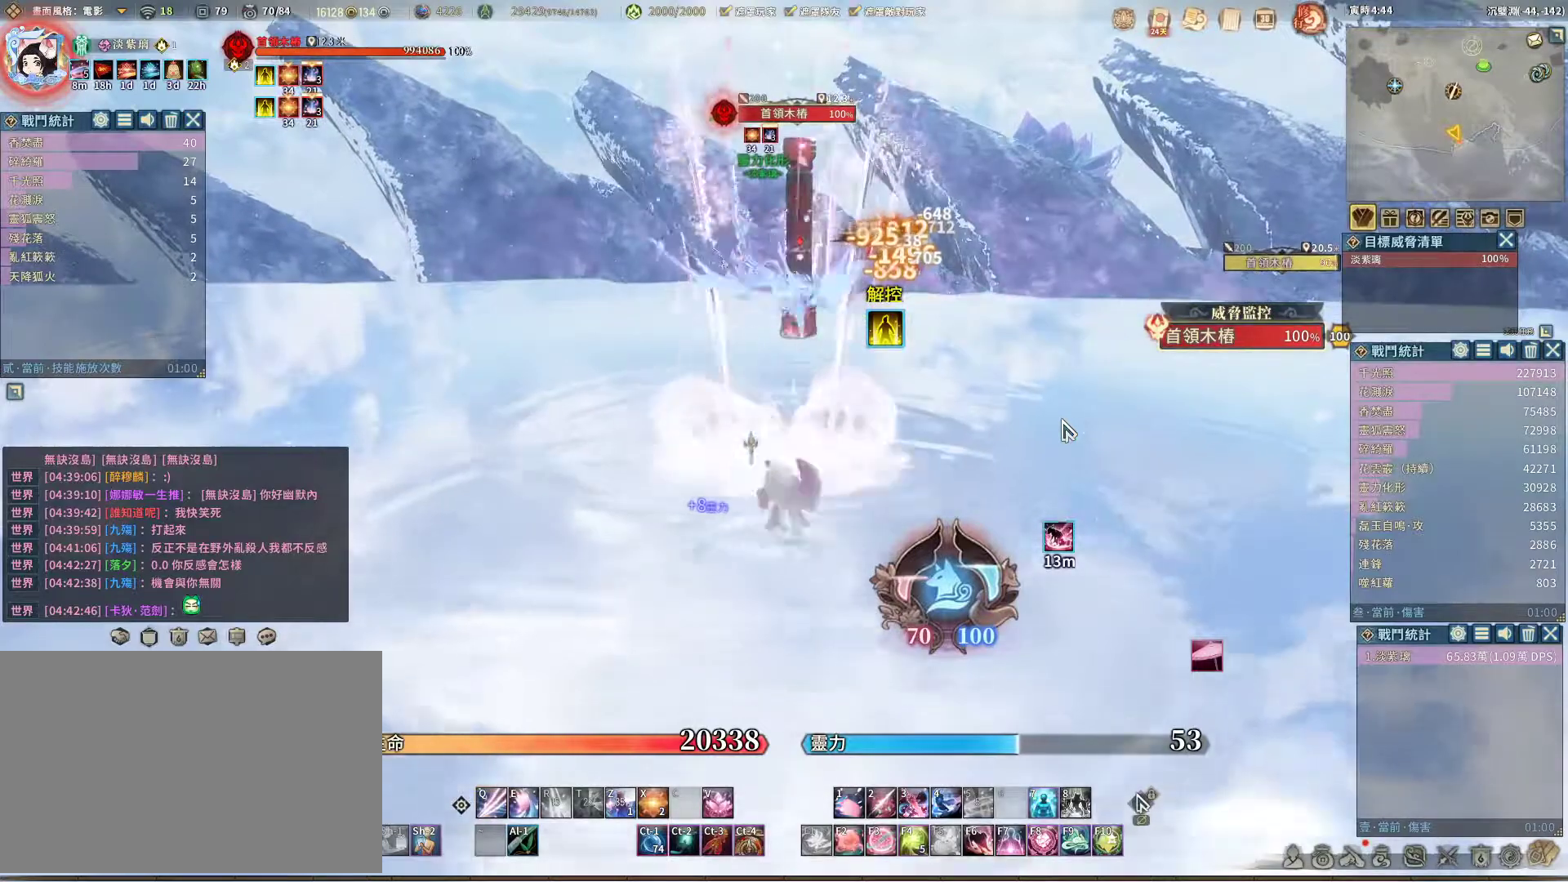
{"keys": [], "mouse": [], "events": [[83, "space", "up"], [267, "e", "down"], [367, "e", "up"]]}
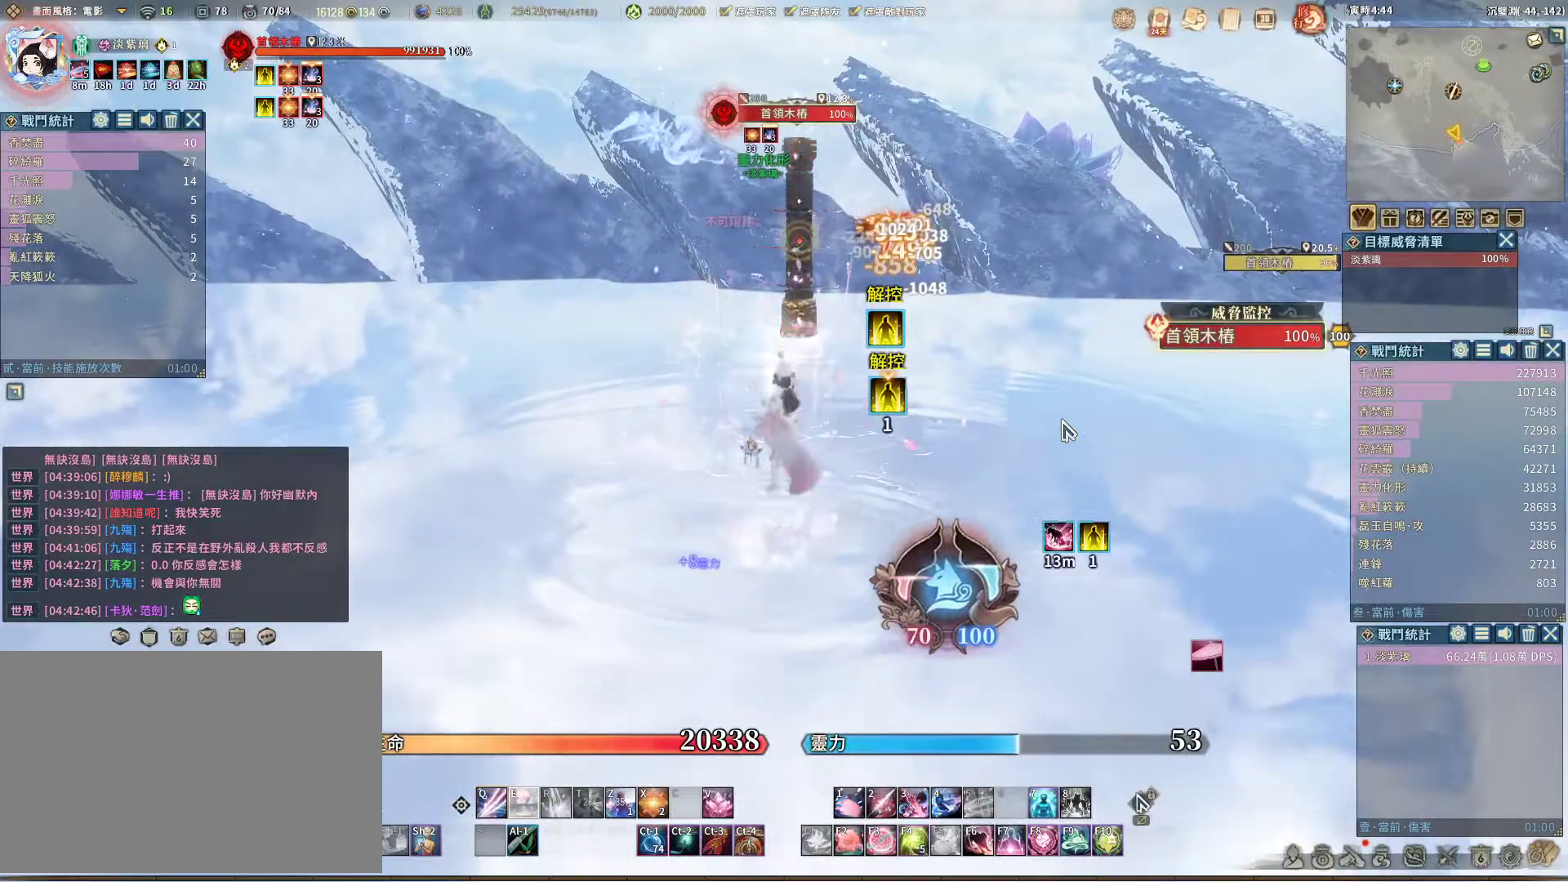
{"keys": [], "mouse": [], "events": []}
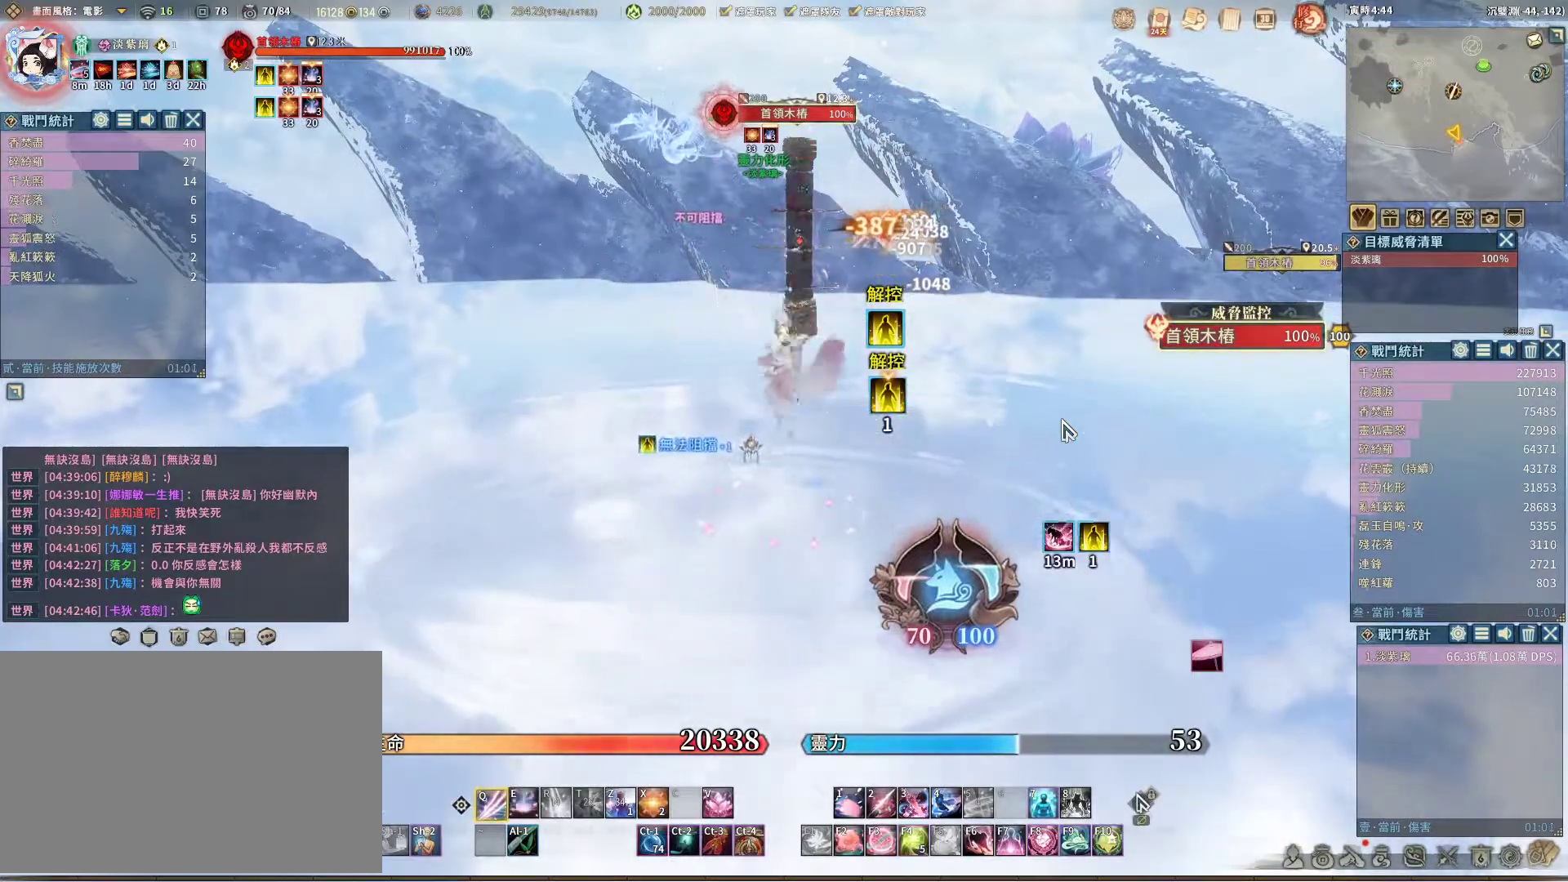
{"keys": [], "mouse": [], "events": [[67, "e", "down"], [150, "e", "up"]]}
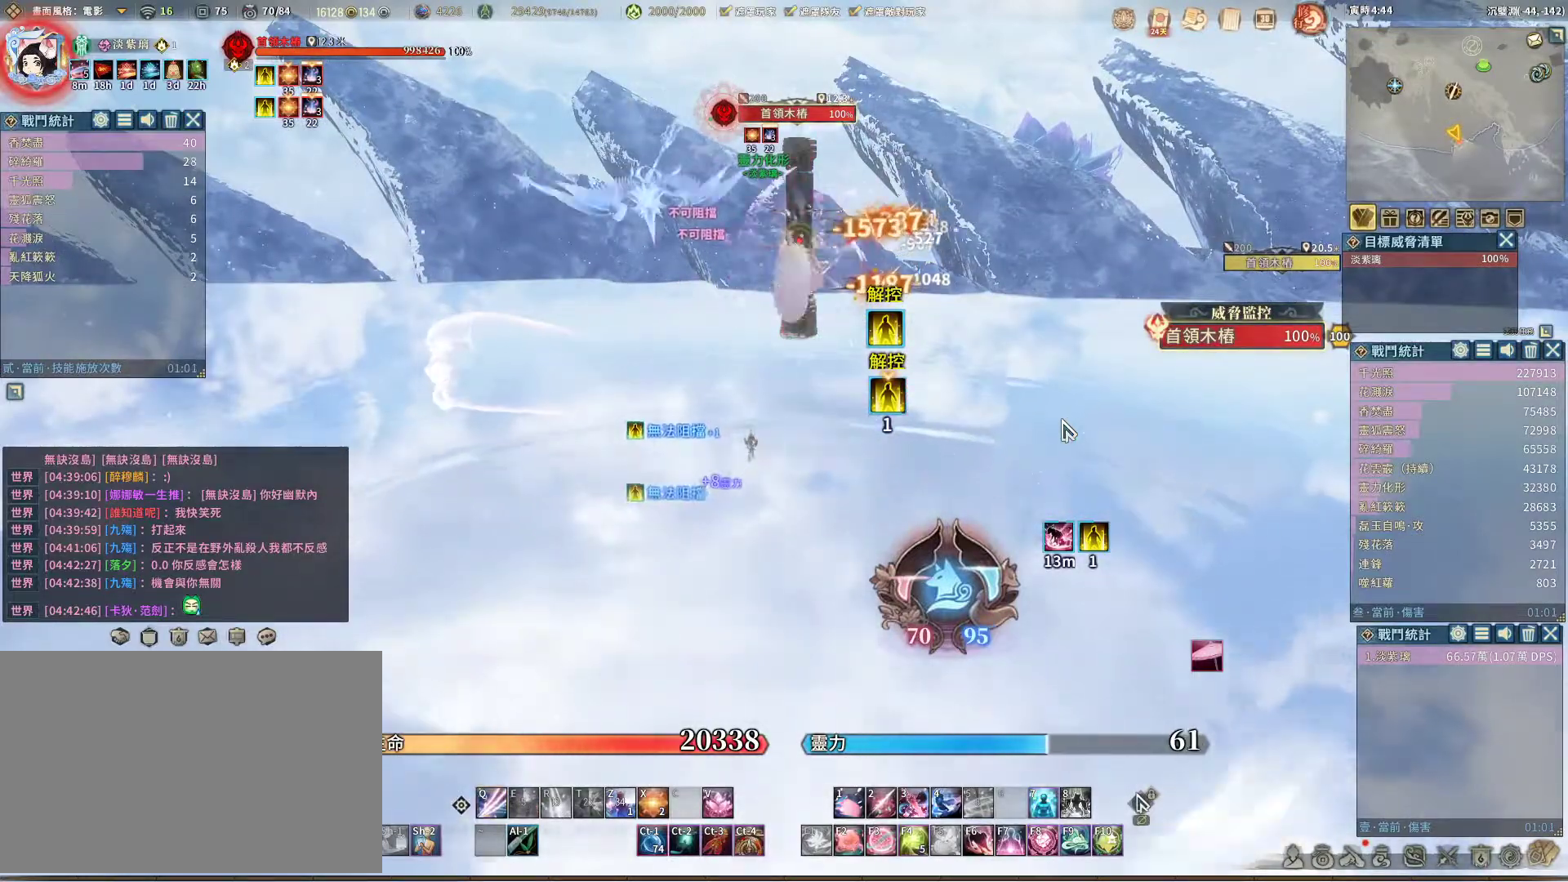
{"keys": [], "mouse": [], "events": [[133, "z", "down"], [167, "z", "up"]]}
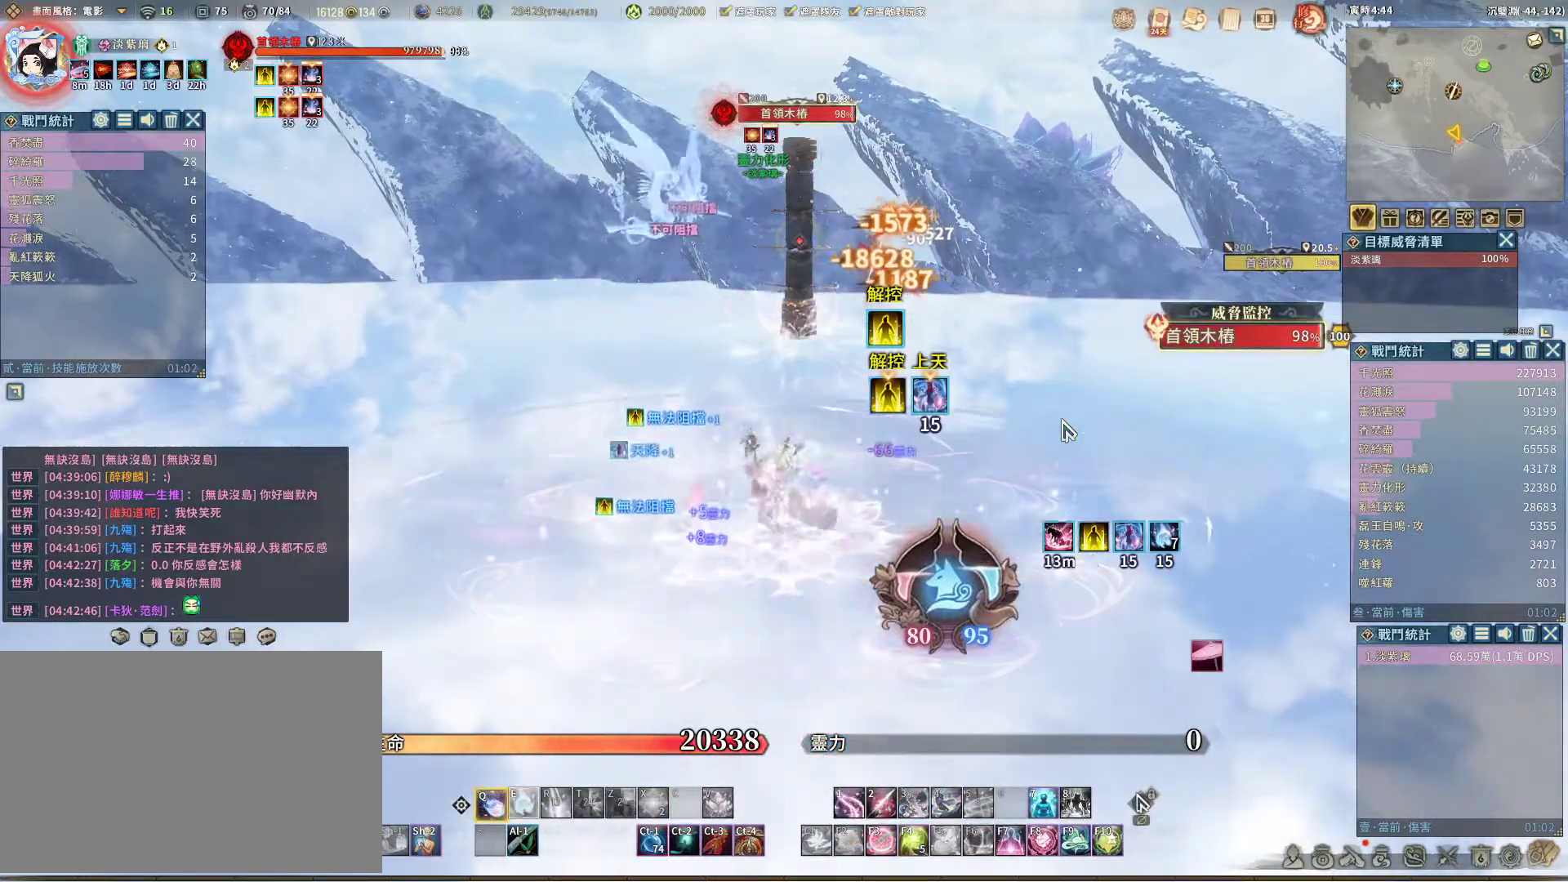
{"keys": [], "mouse": [], "events": []}
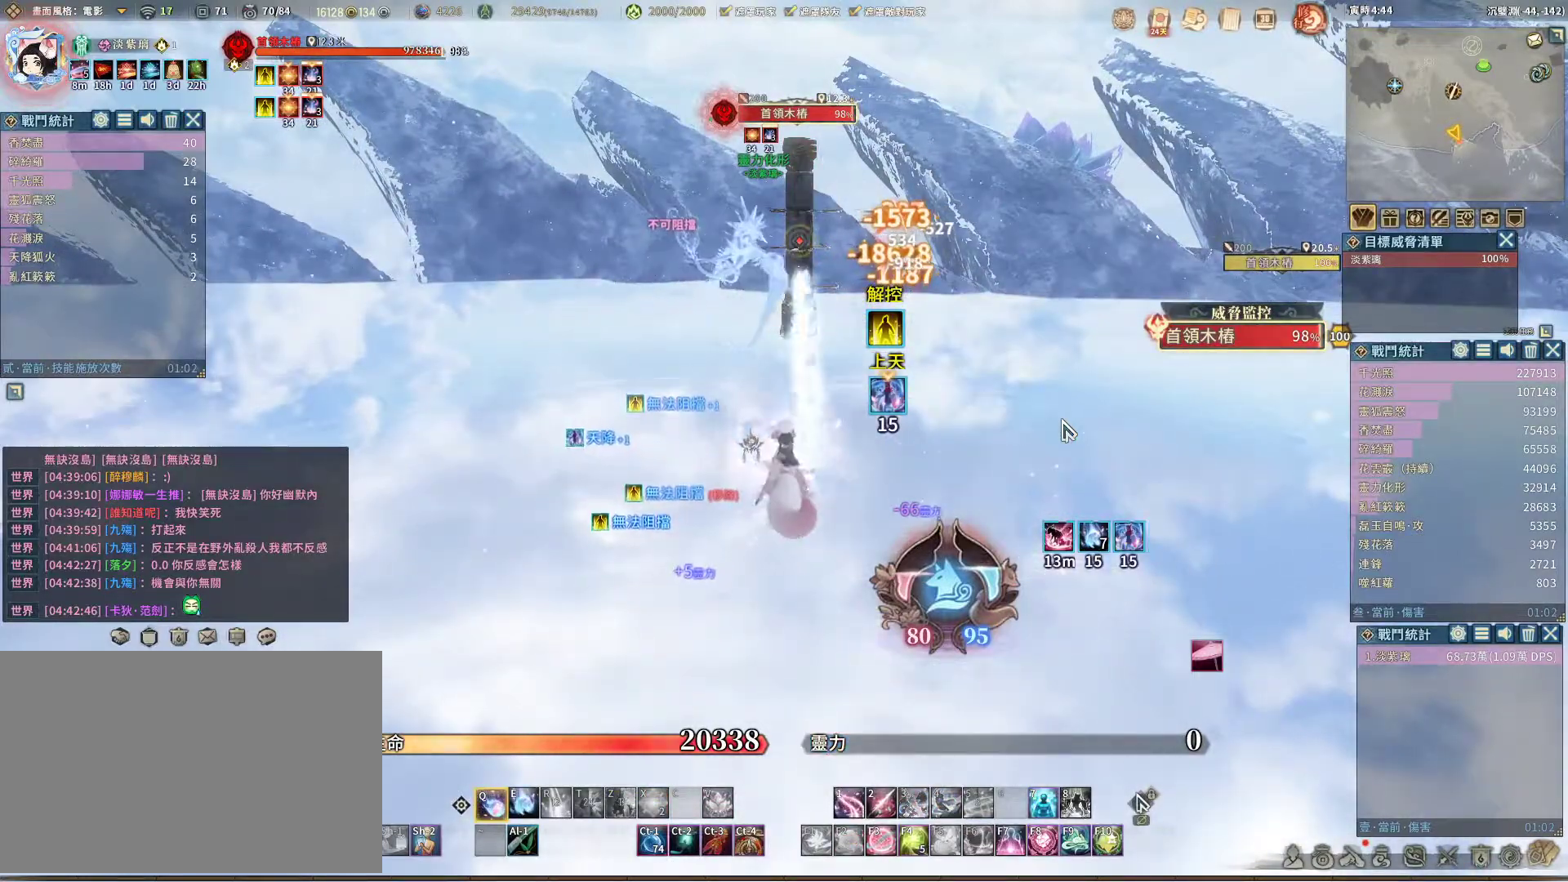
{"keys": ["e"], "mouse": [], "events": [[483, "e", "down"]]}
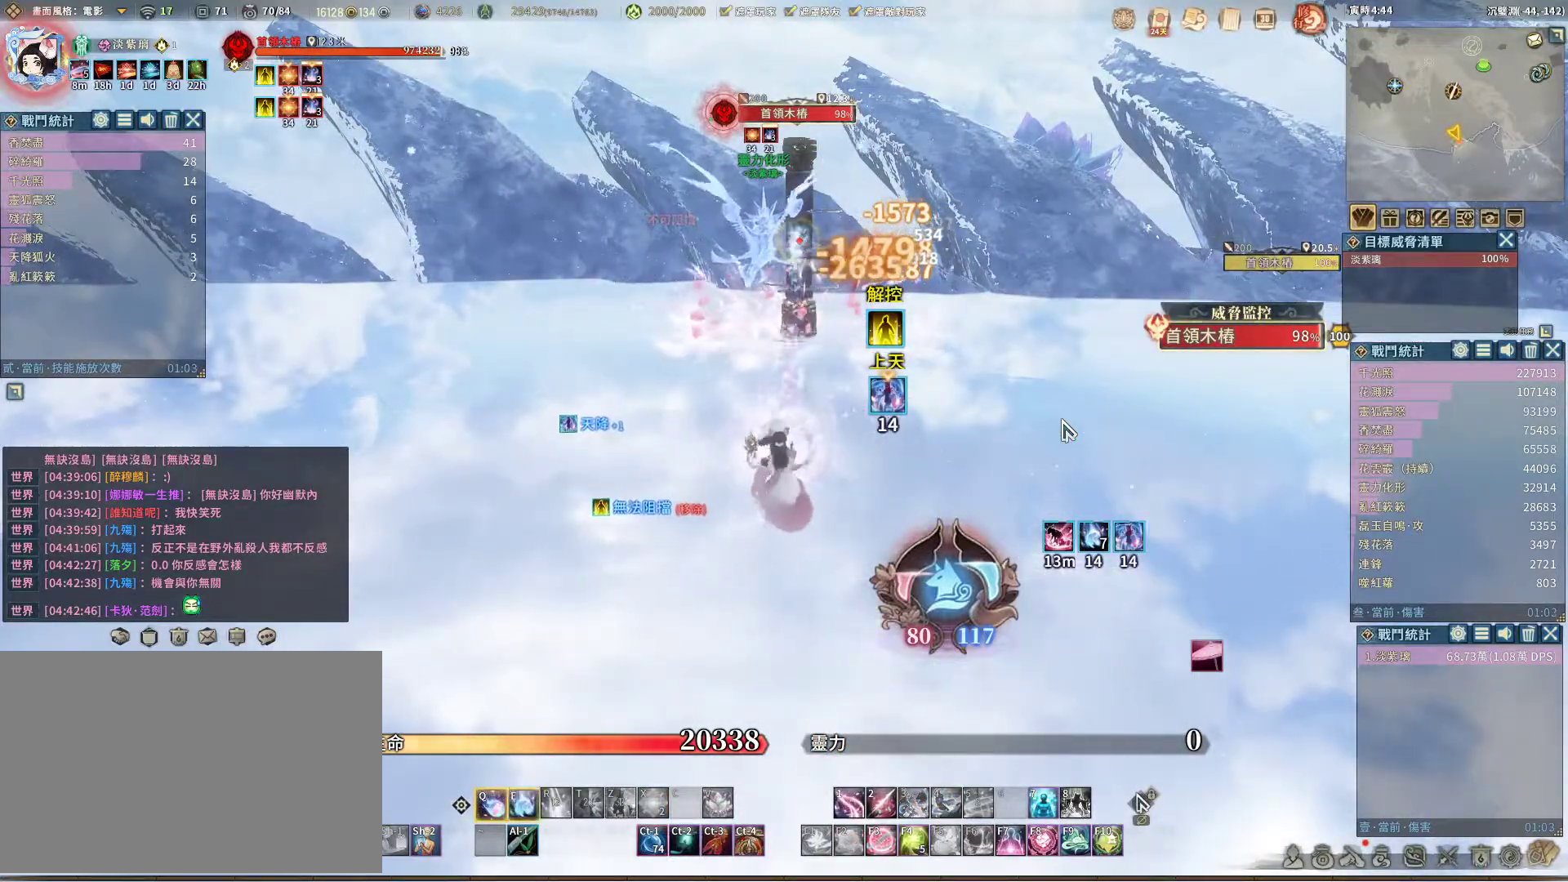
{"keys": [], "mouse": [], "events": [[83, "e", "up"]]}
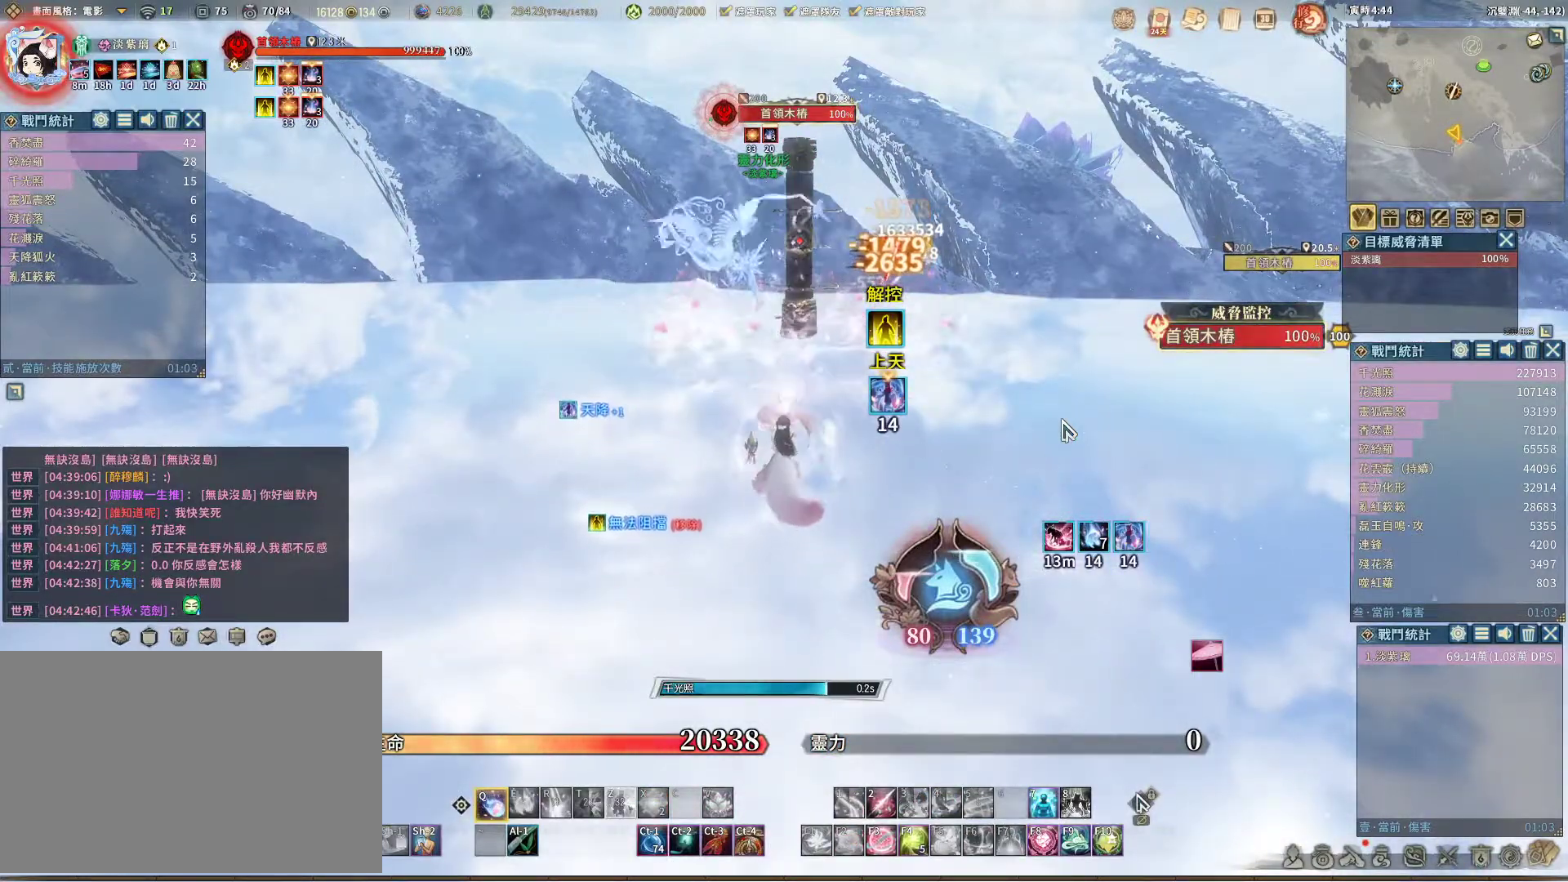
{"keys": [], "mouse": [], "events": []}
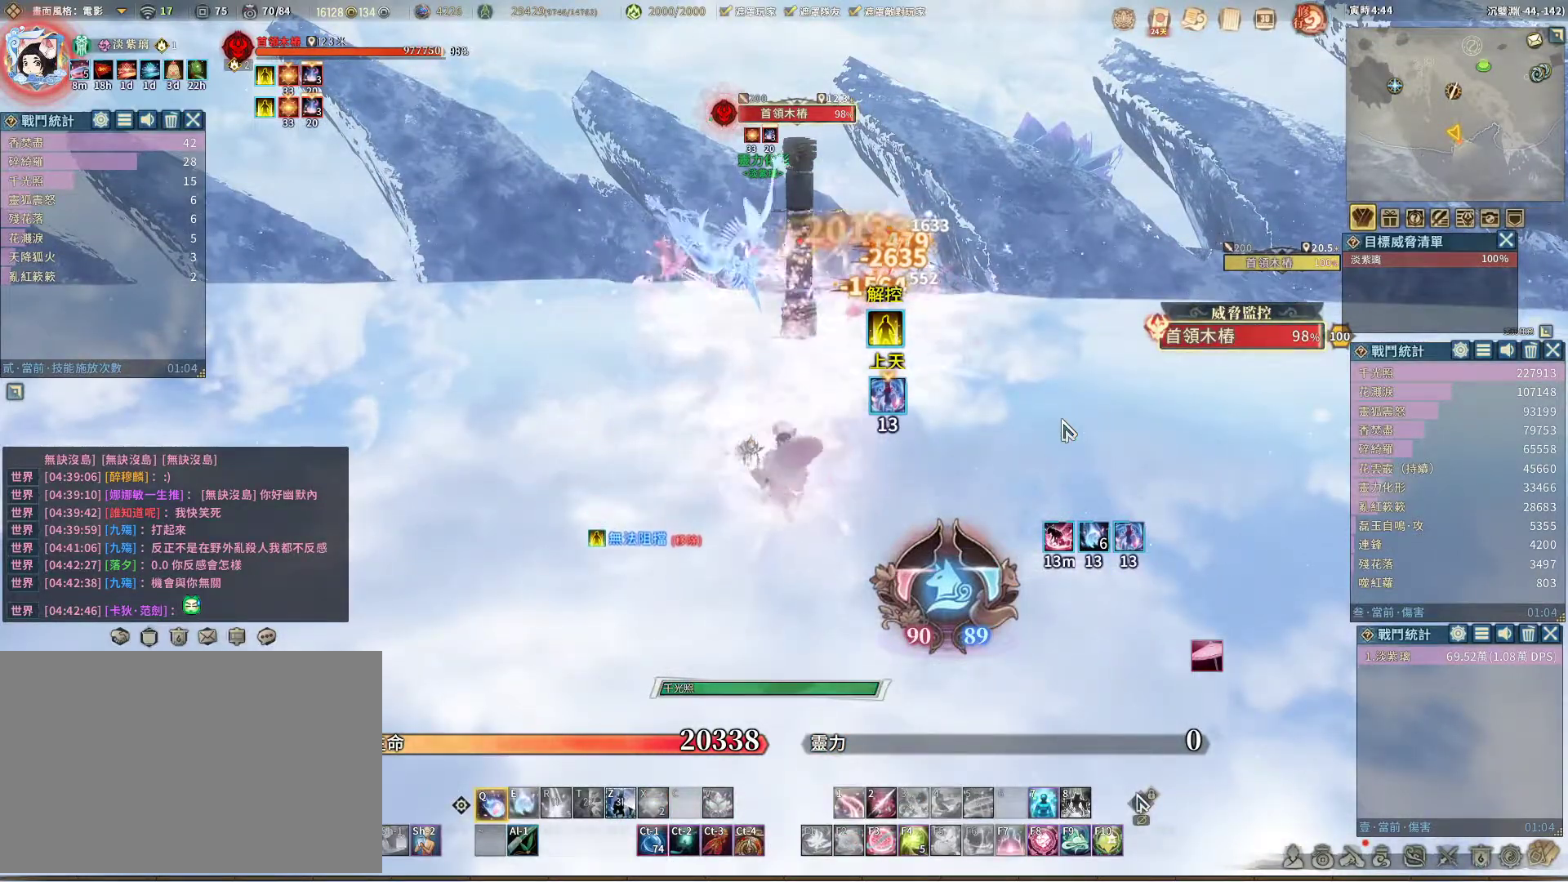
{"keys": [], "mouse": [], "events": []}
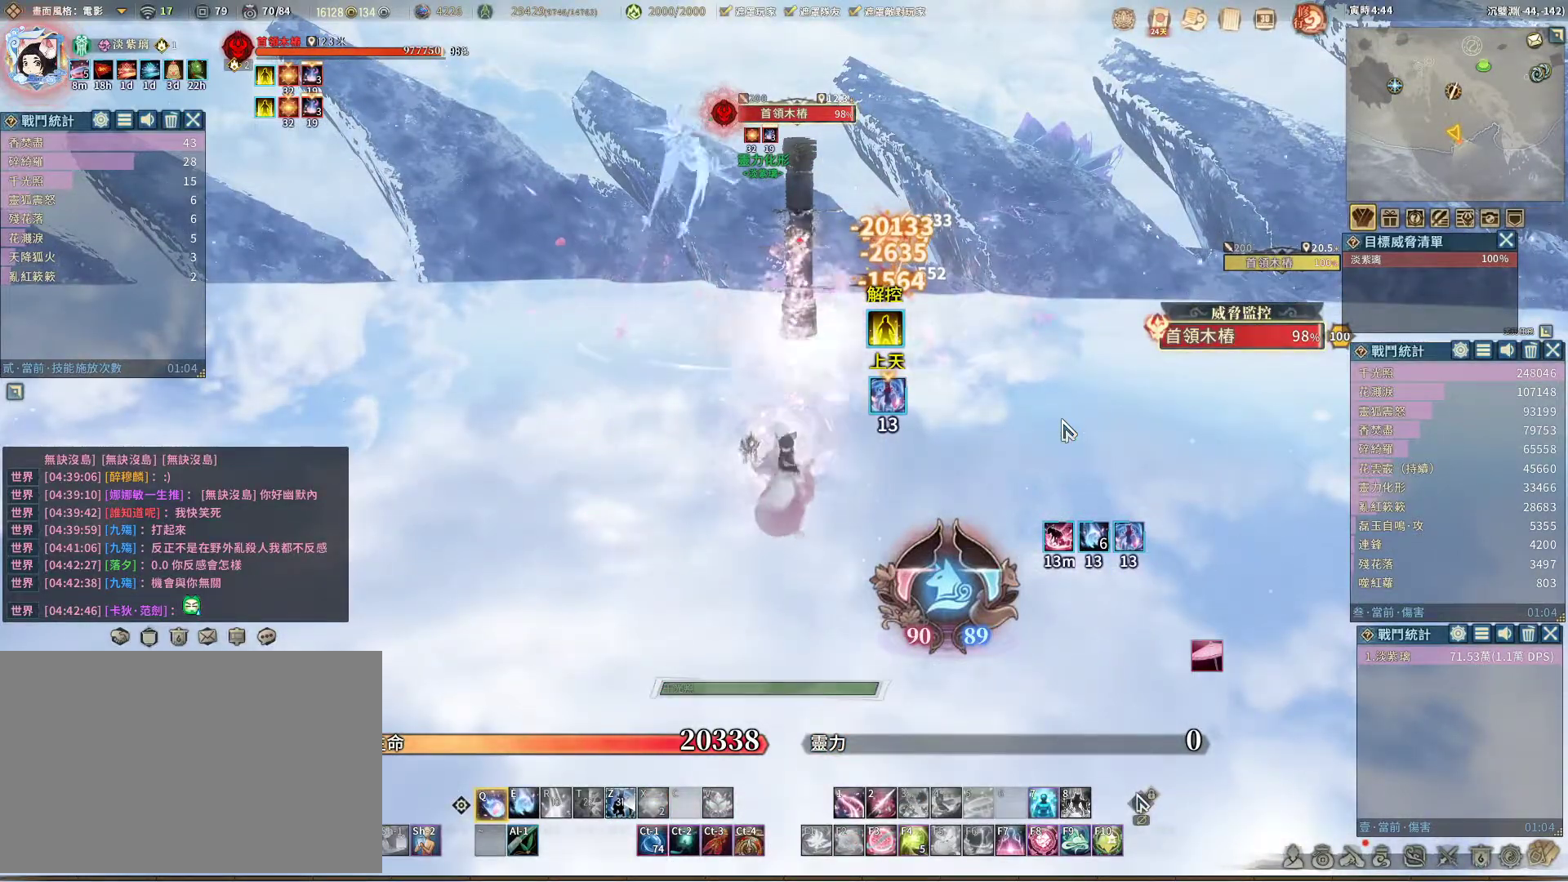
{"keys": [], "mouse": [], "events": [[267, "e", "down"], [367, "e", "up"]]}
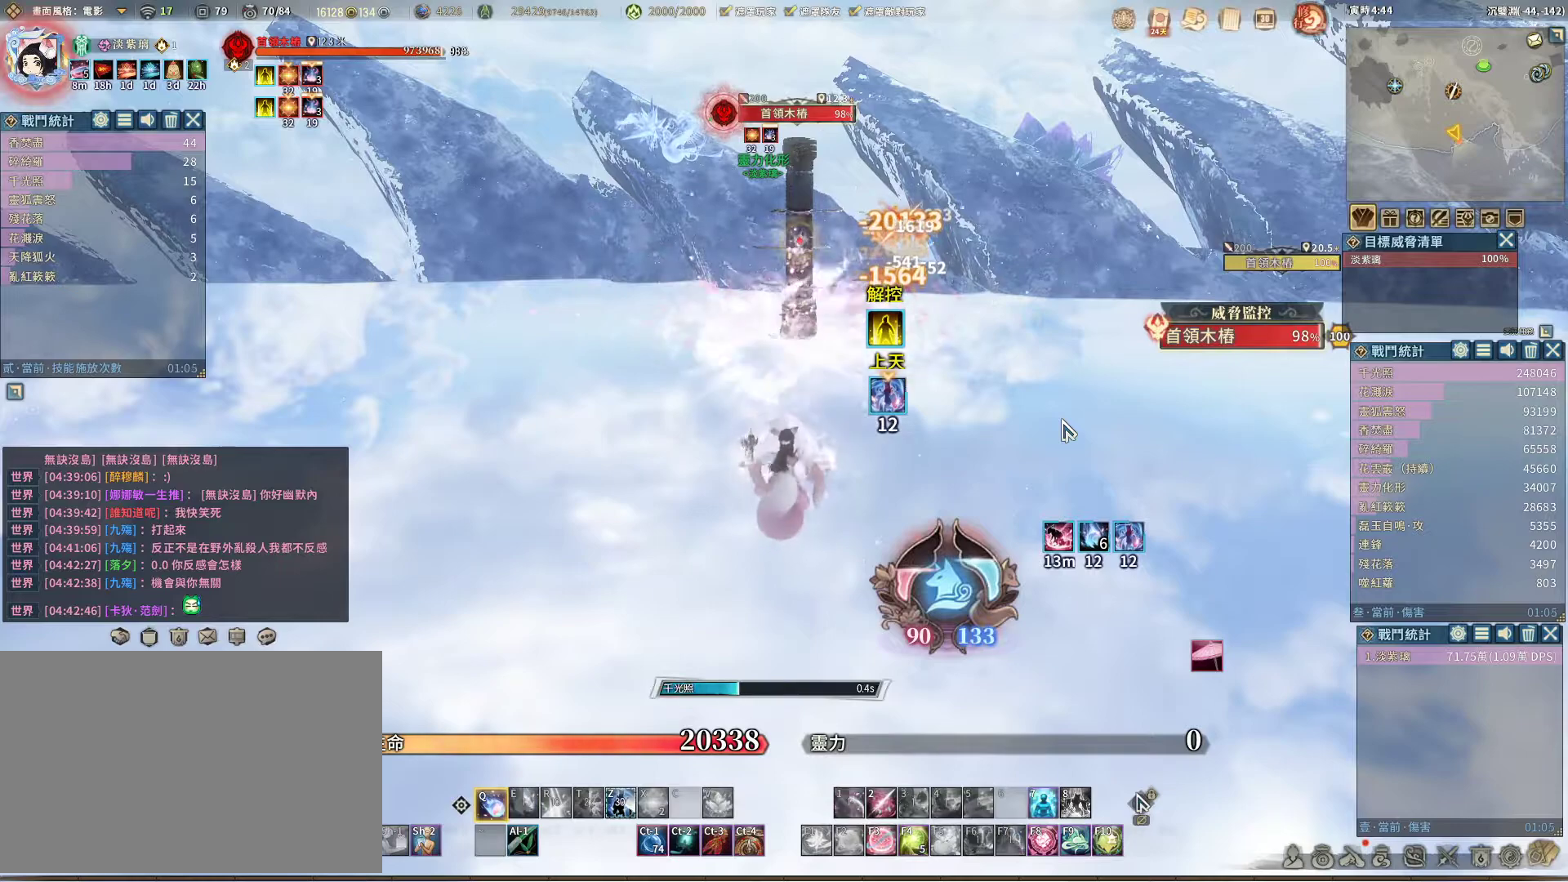
{"keys": [], "mouse": [], "events": []}
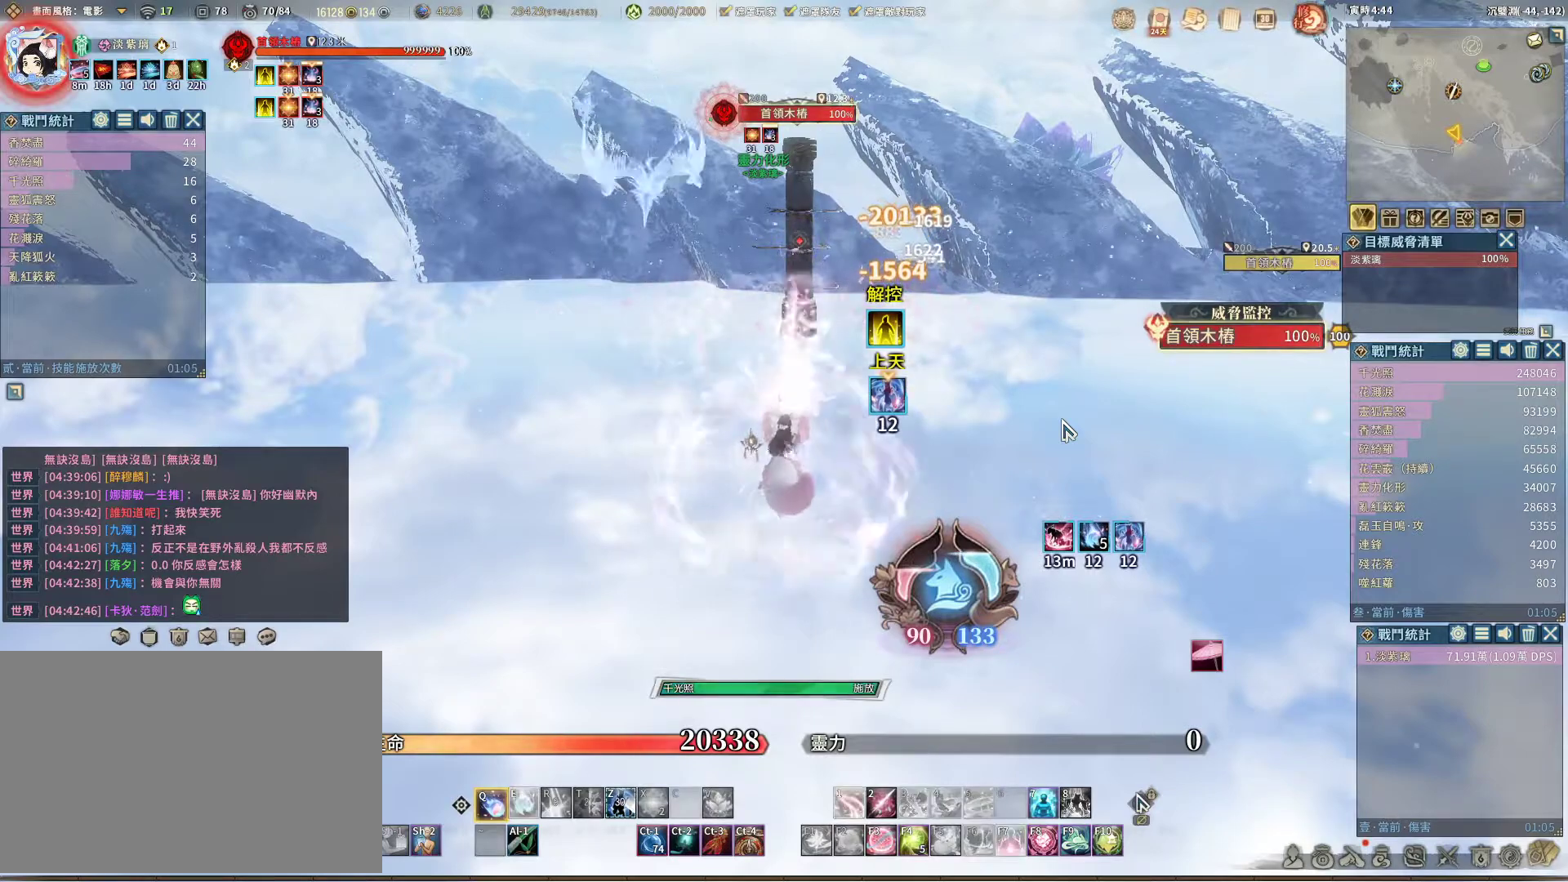
{"keys": [], "mouse": [], "events": []}
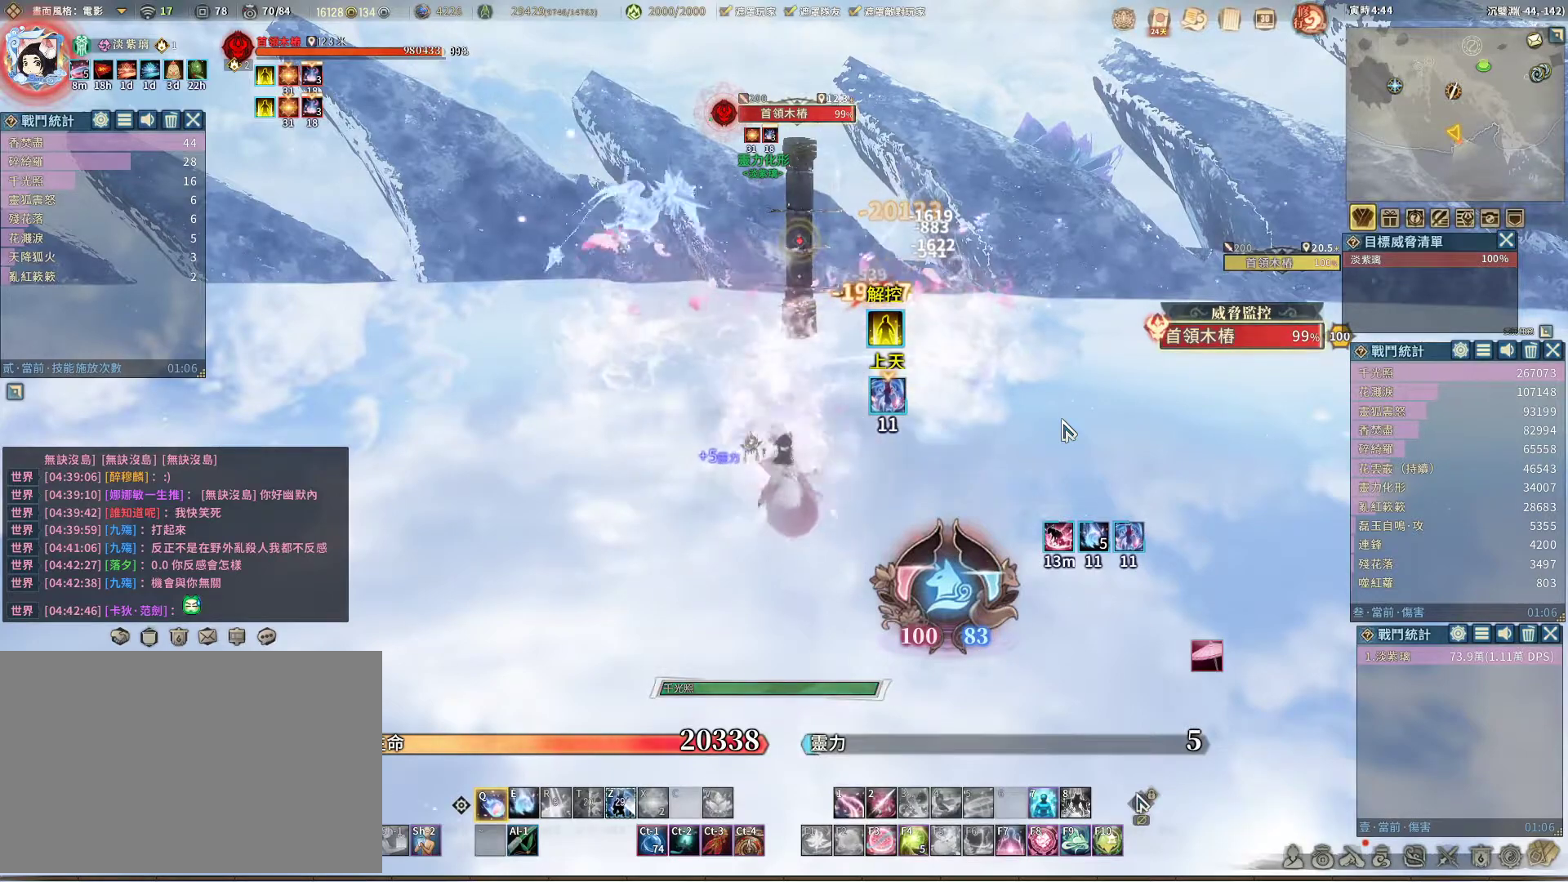
{"keys": [], "mouse": [], "events": []}
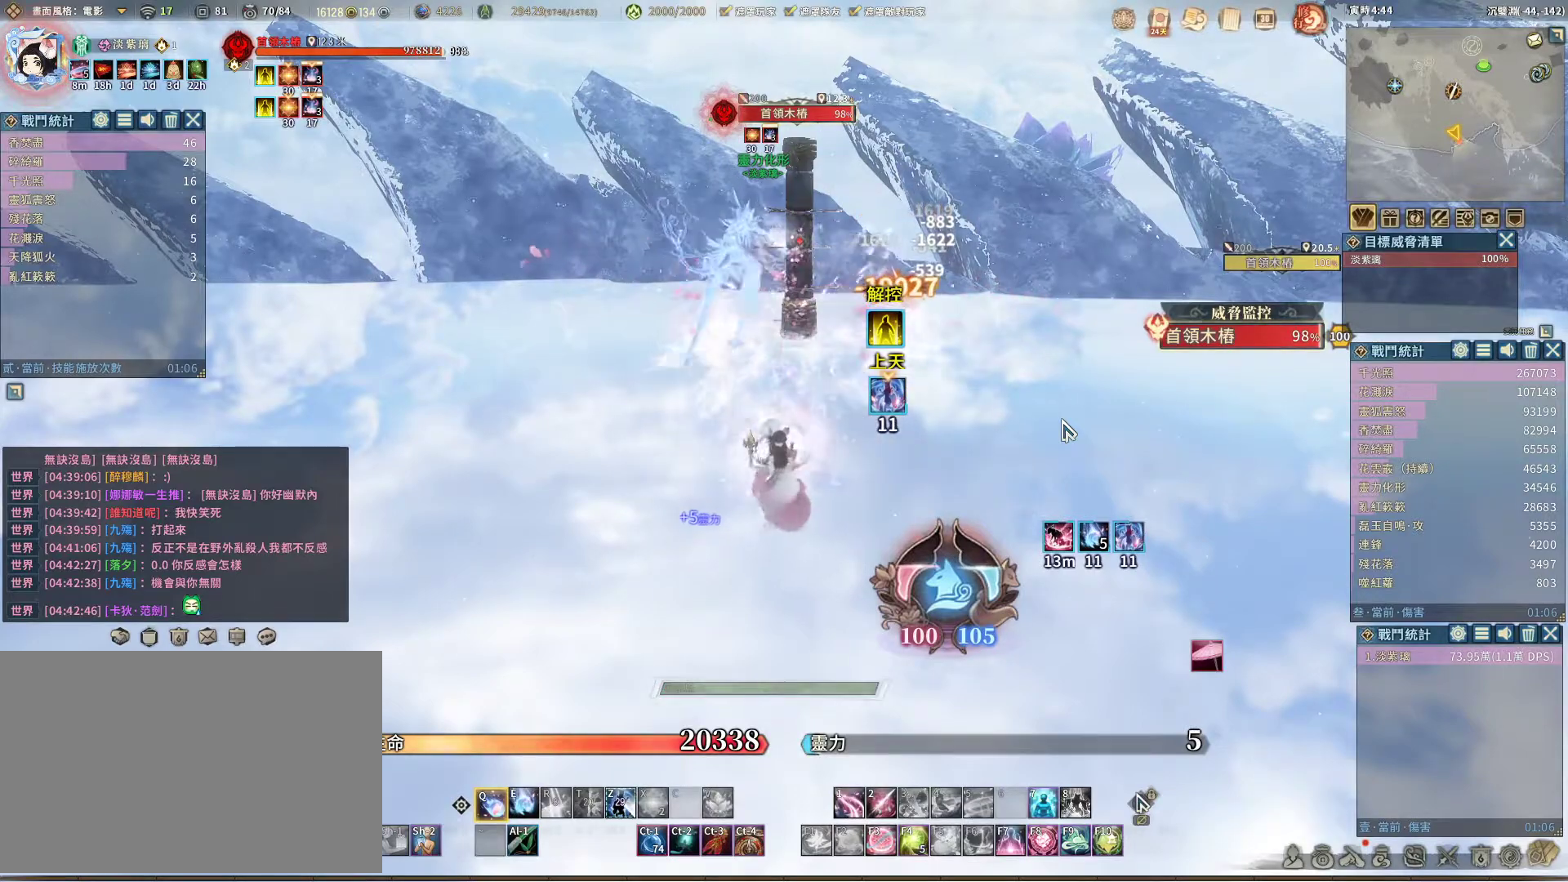
{"keys": [], "mouse": [], "events": [[50, "e", "down"], [100, "e", "up"]]}
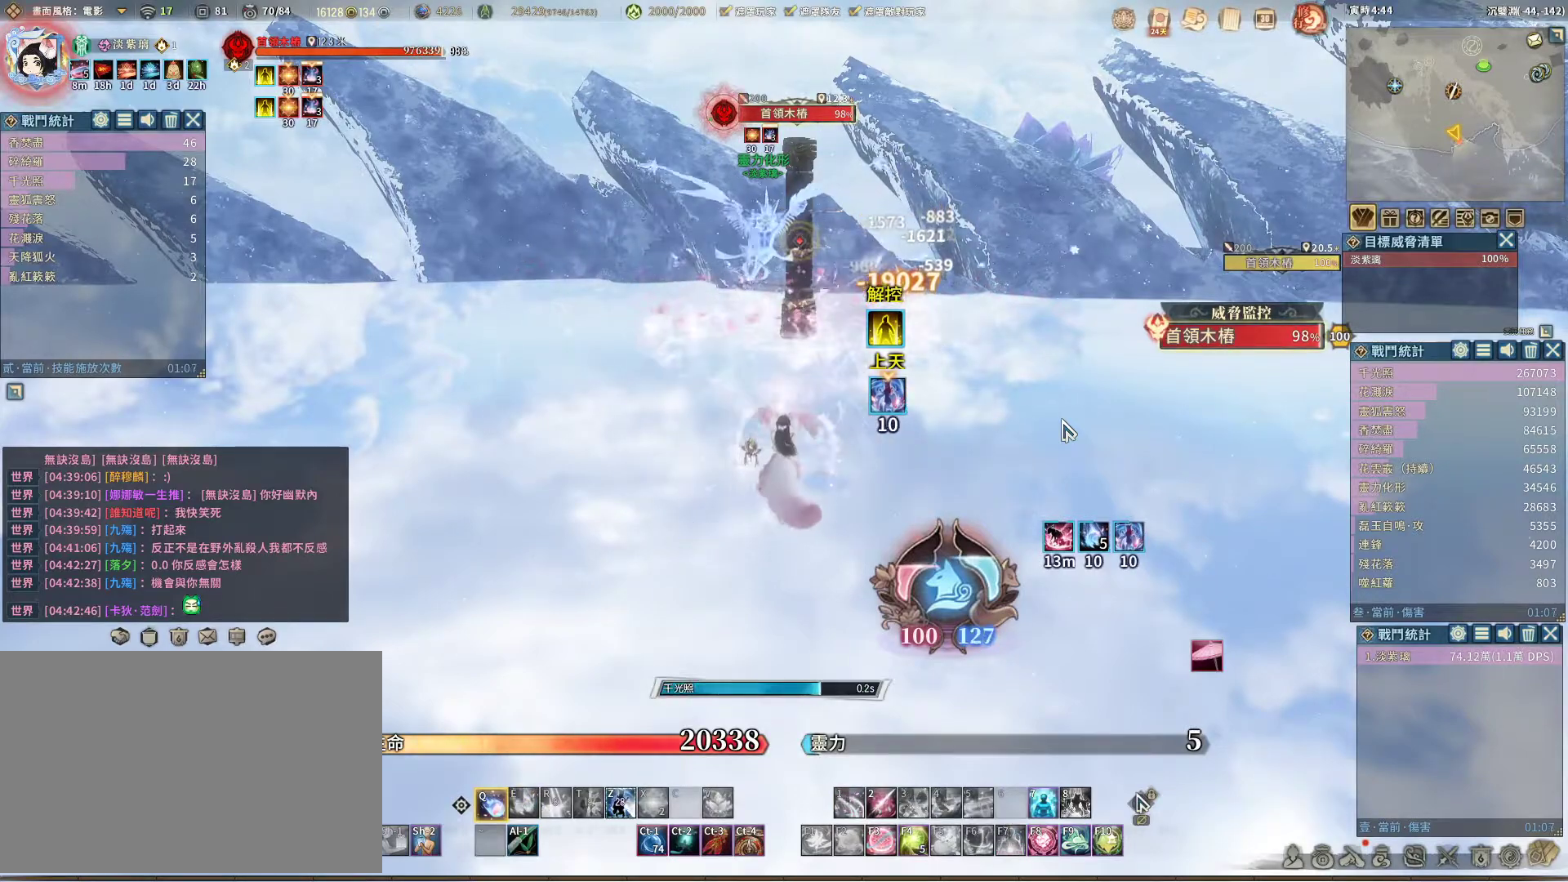
{"keys": [], "mouse": [], "events": []}
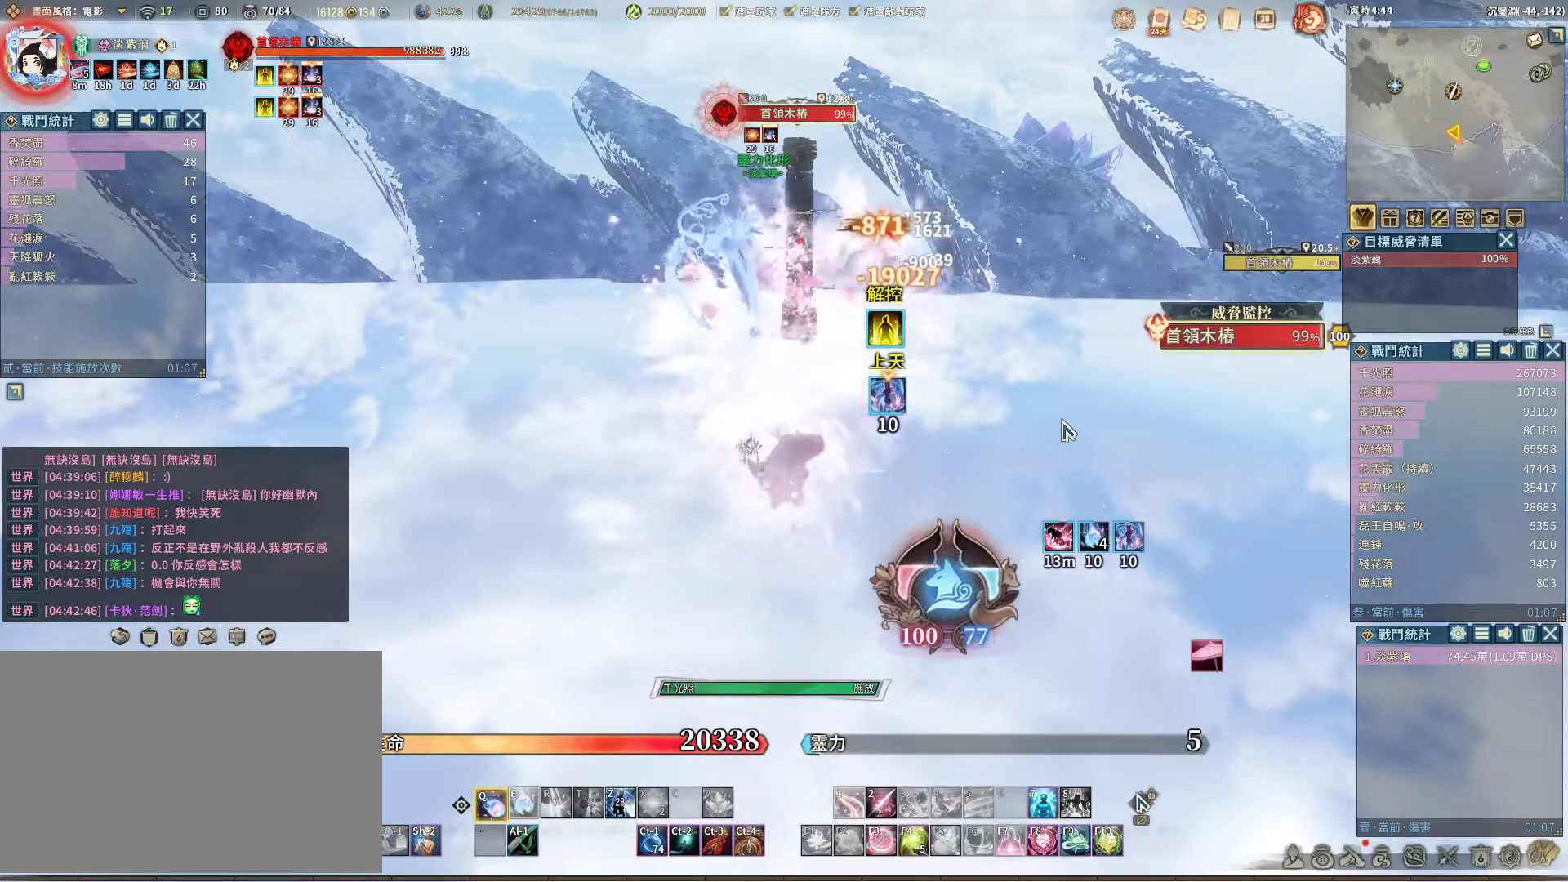
{"keys": [], "mouse": [], "events": []}
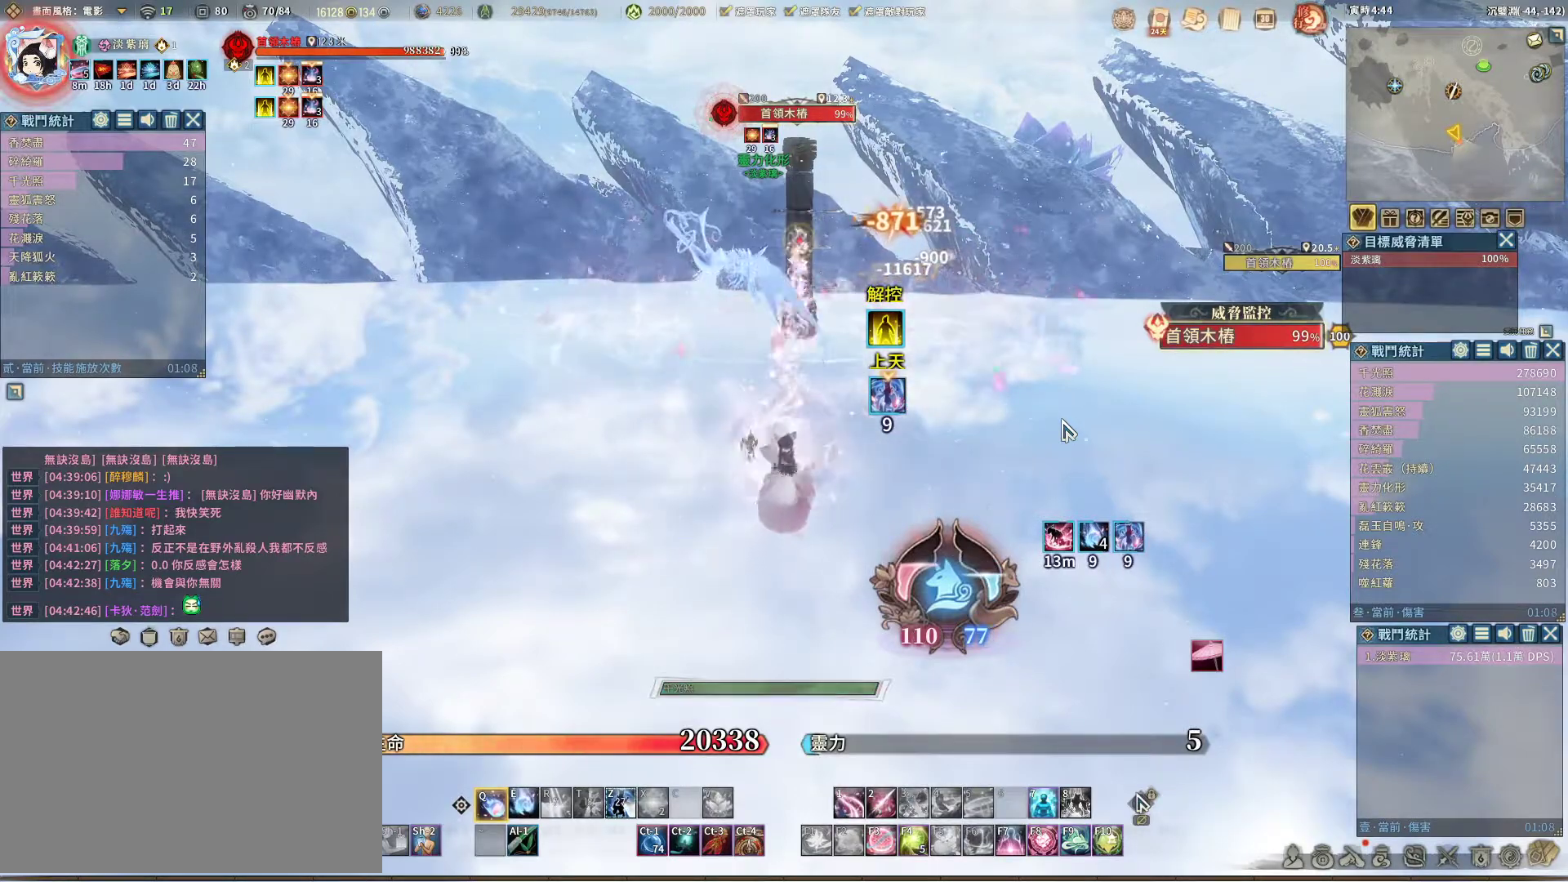
{"keys": [], "mouse": [], "events": [[233, "e", "down"], [333, "e", "up"]]}
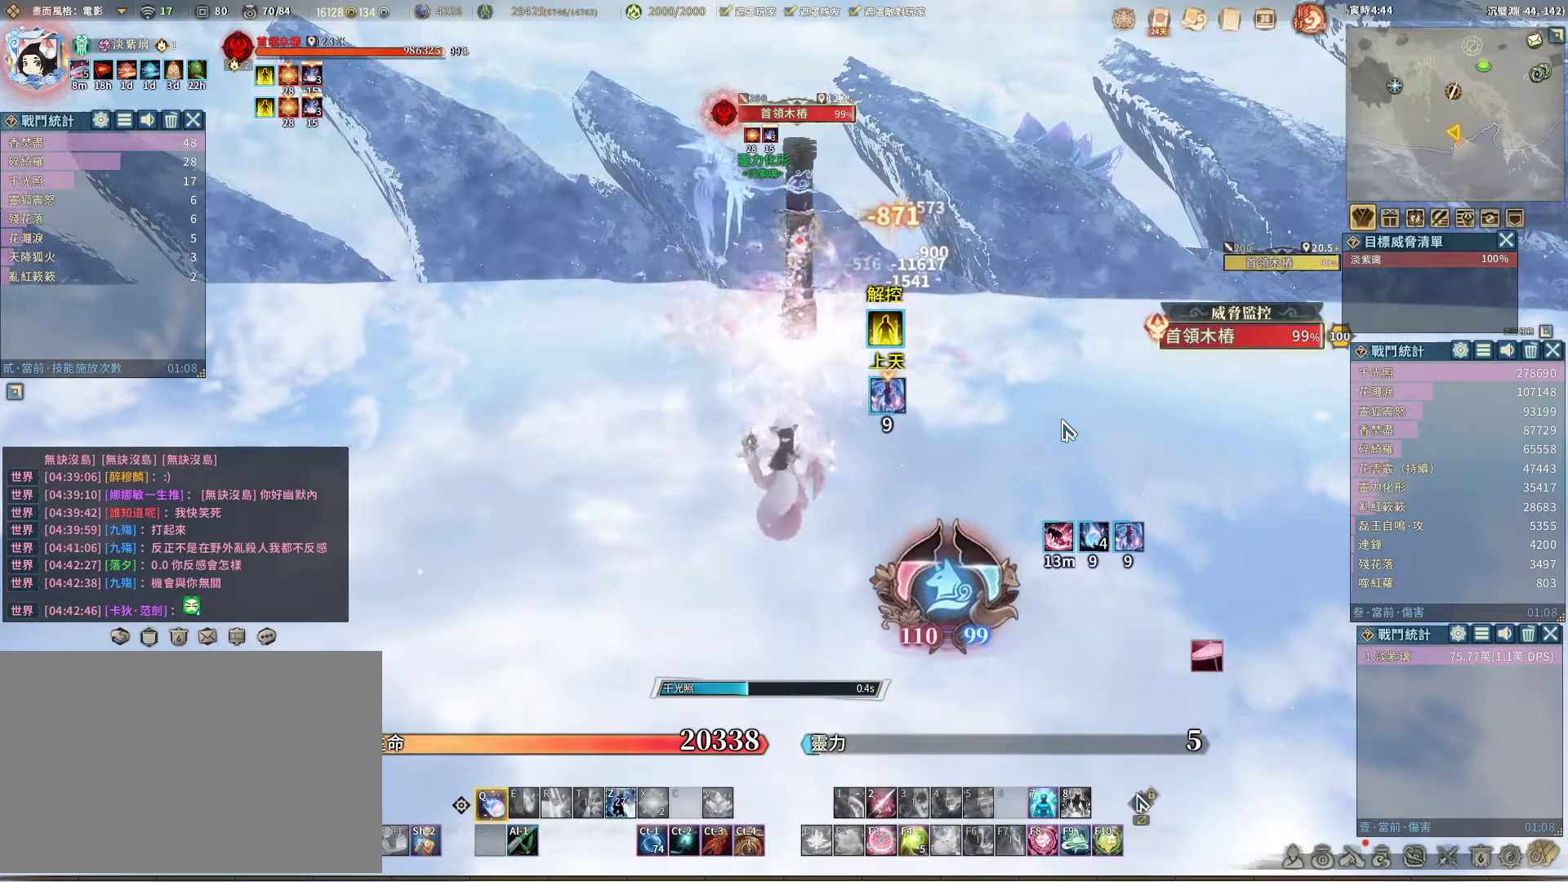
{"keys": [], "mouse": [], "events": []}
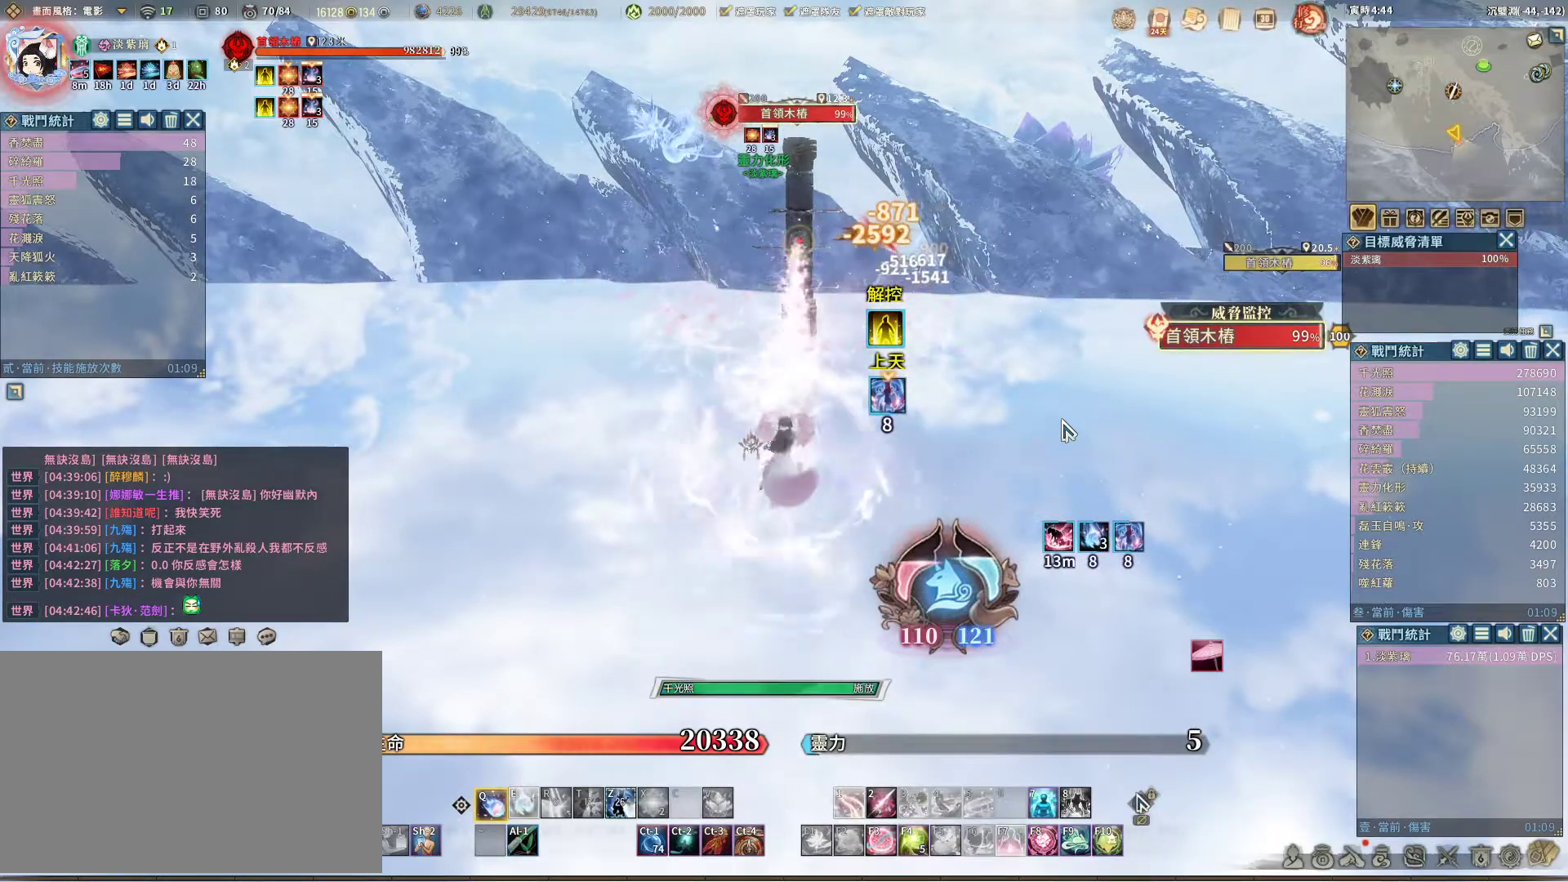
{"keys": [], "mouse": [], "events": []}
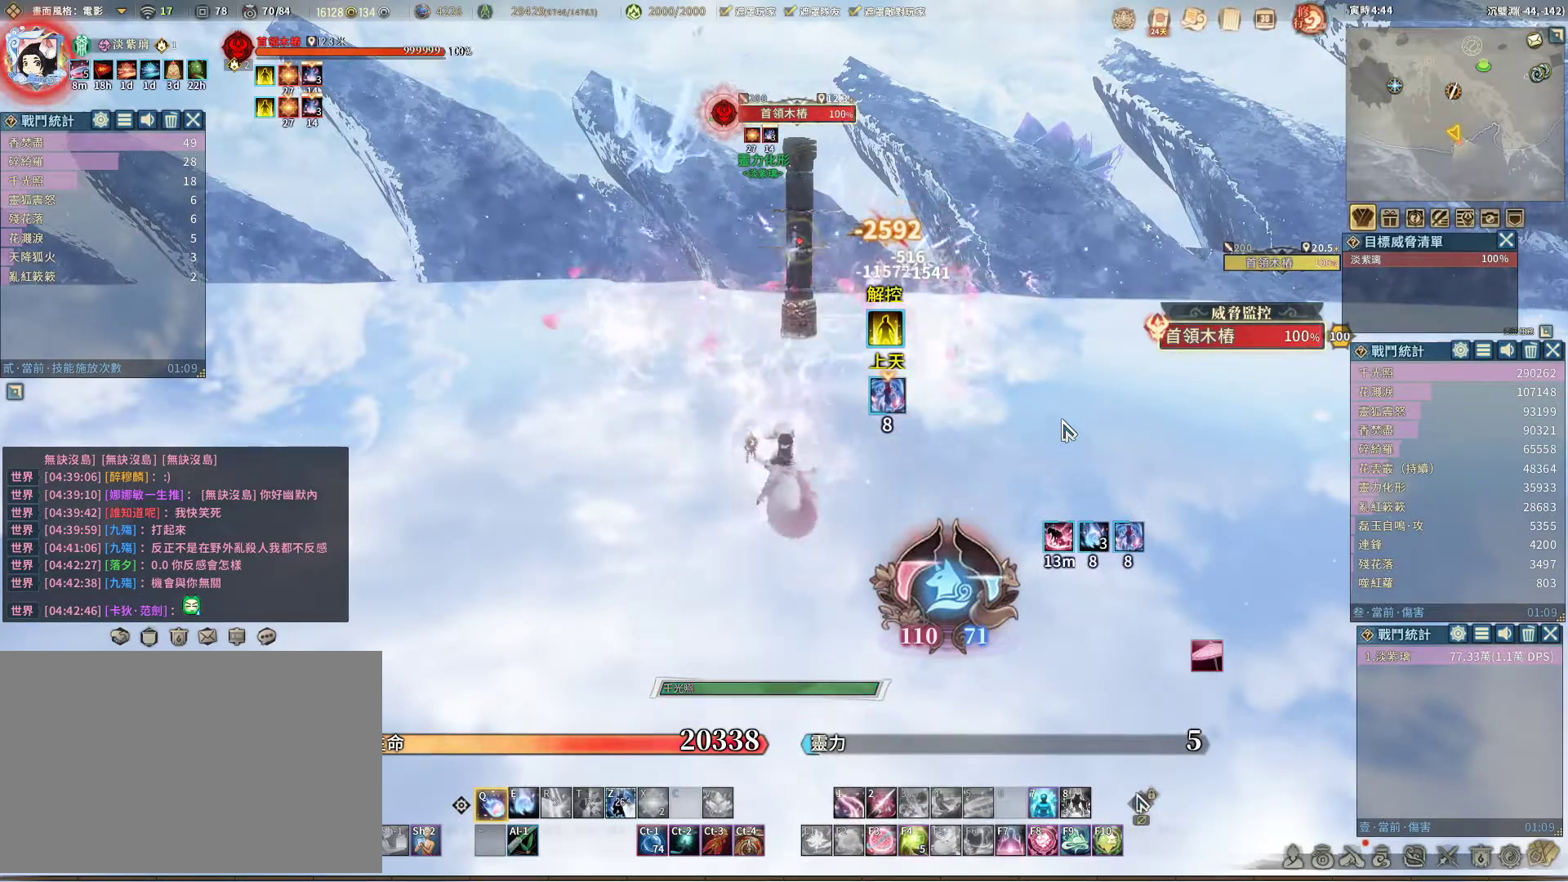
{"keys": [], "mouse": [], "events": []}
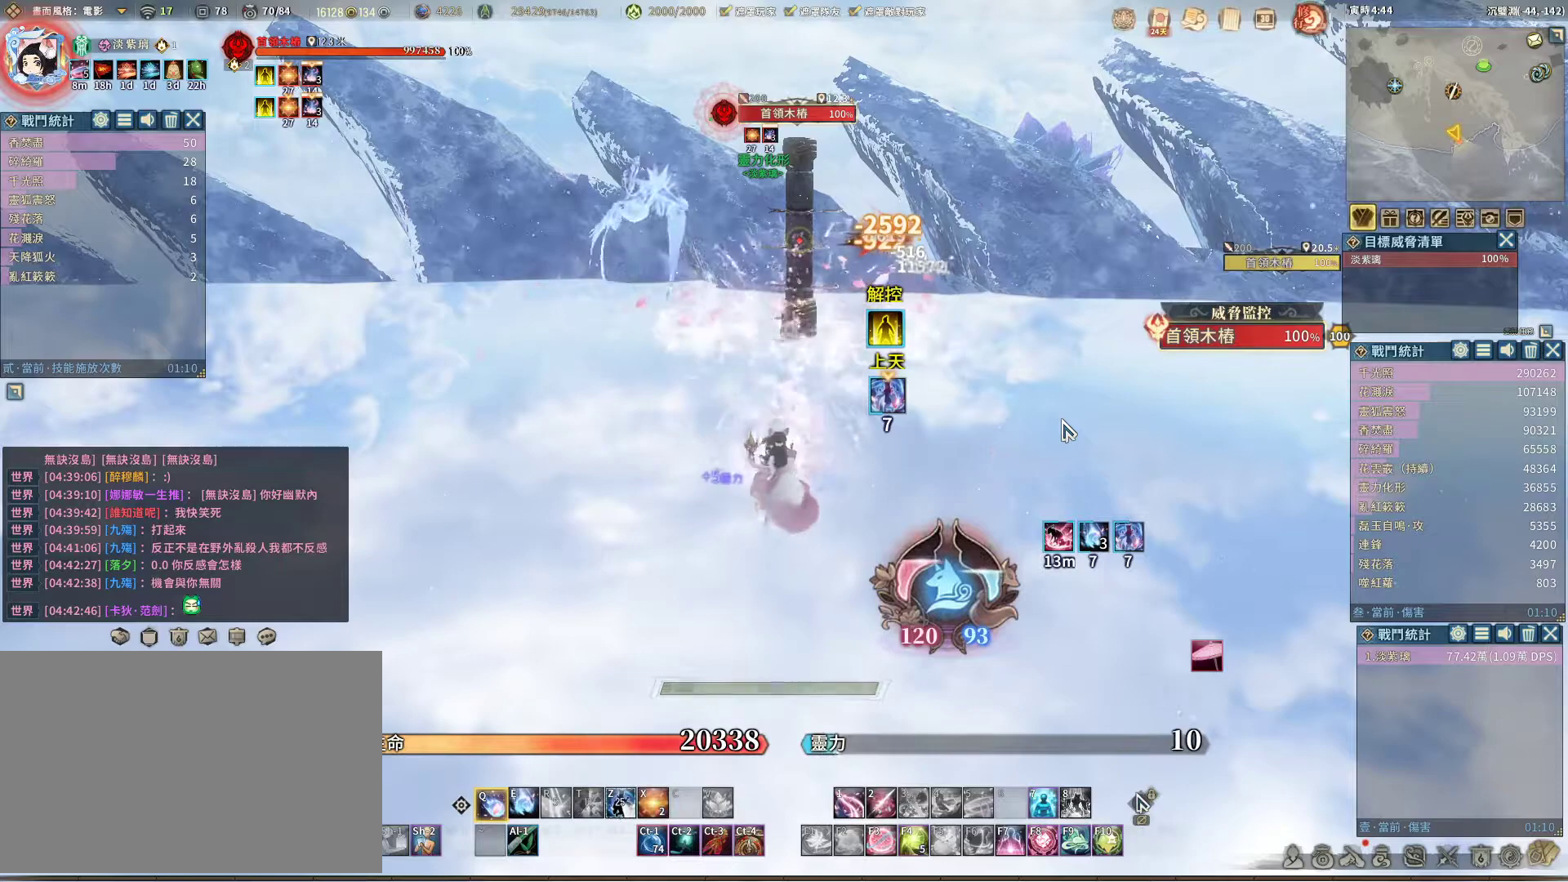
{"keys": [], "mouse": [], "events": [[17, "e", "down"], [117, "e", "up"]]}
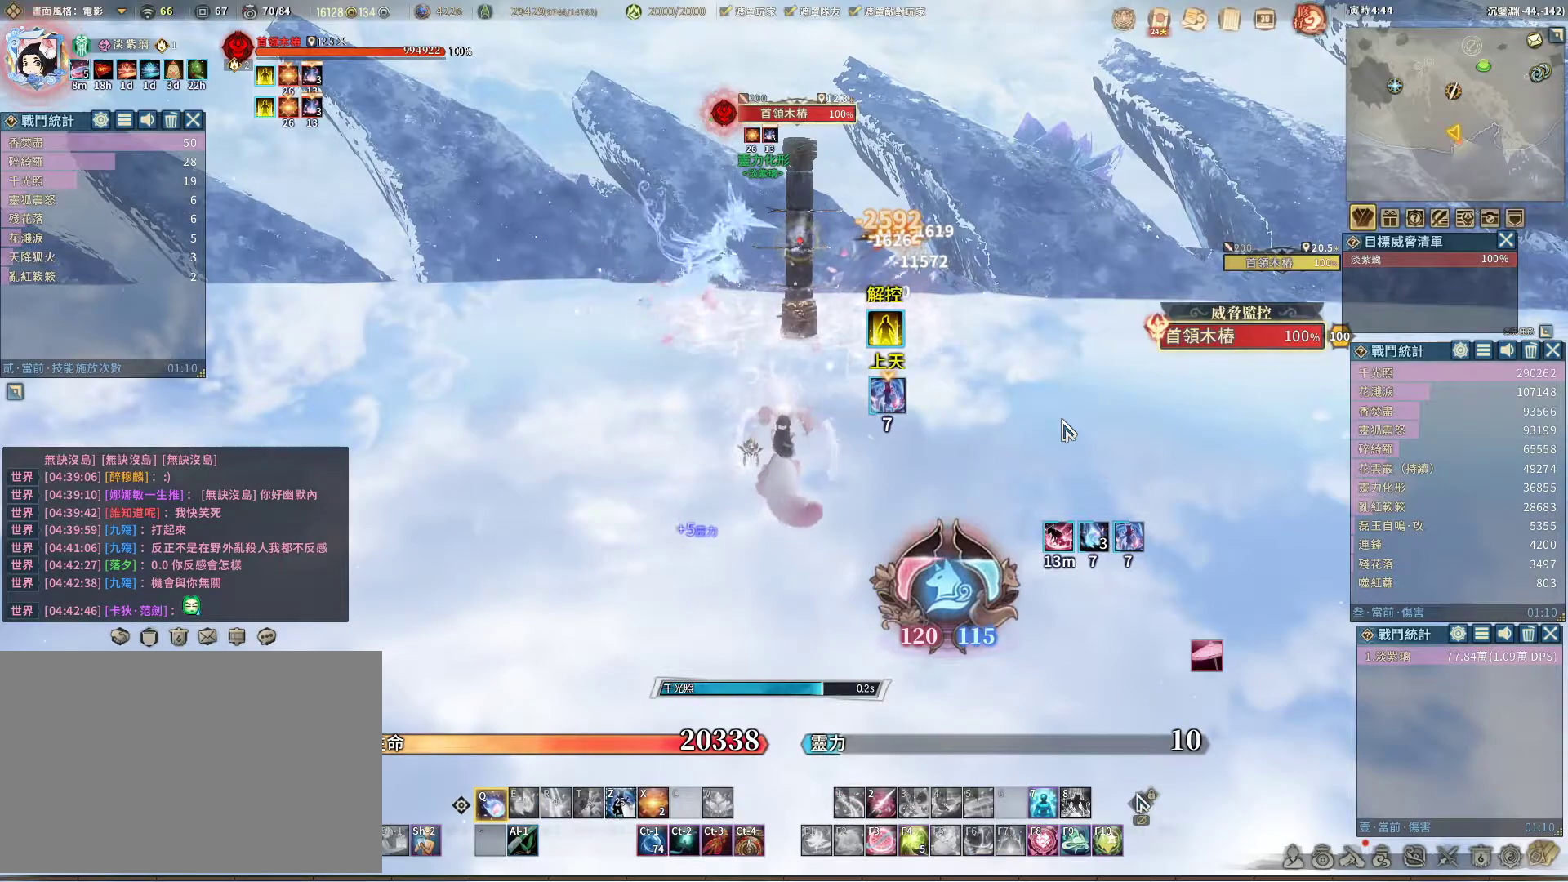
{"keys": [], "mouse": [], "events": []}
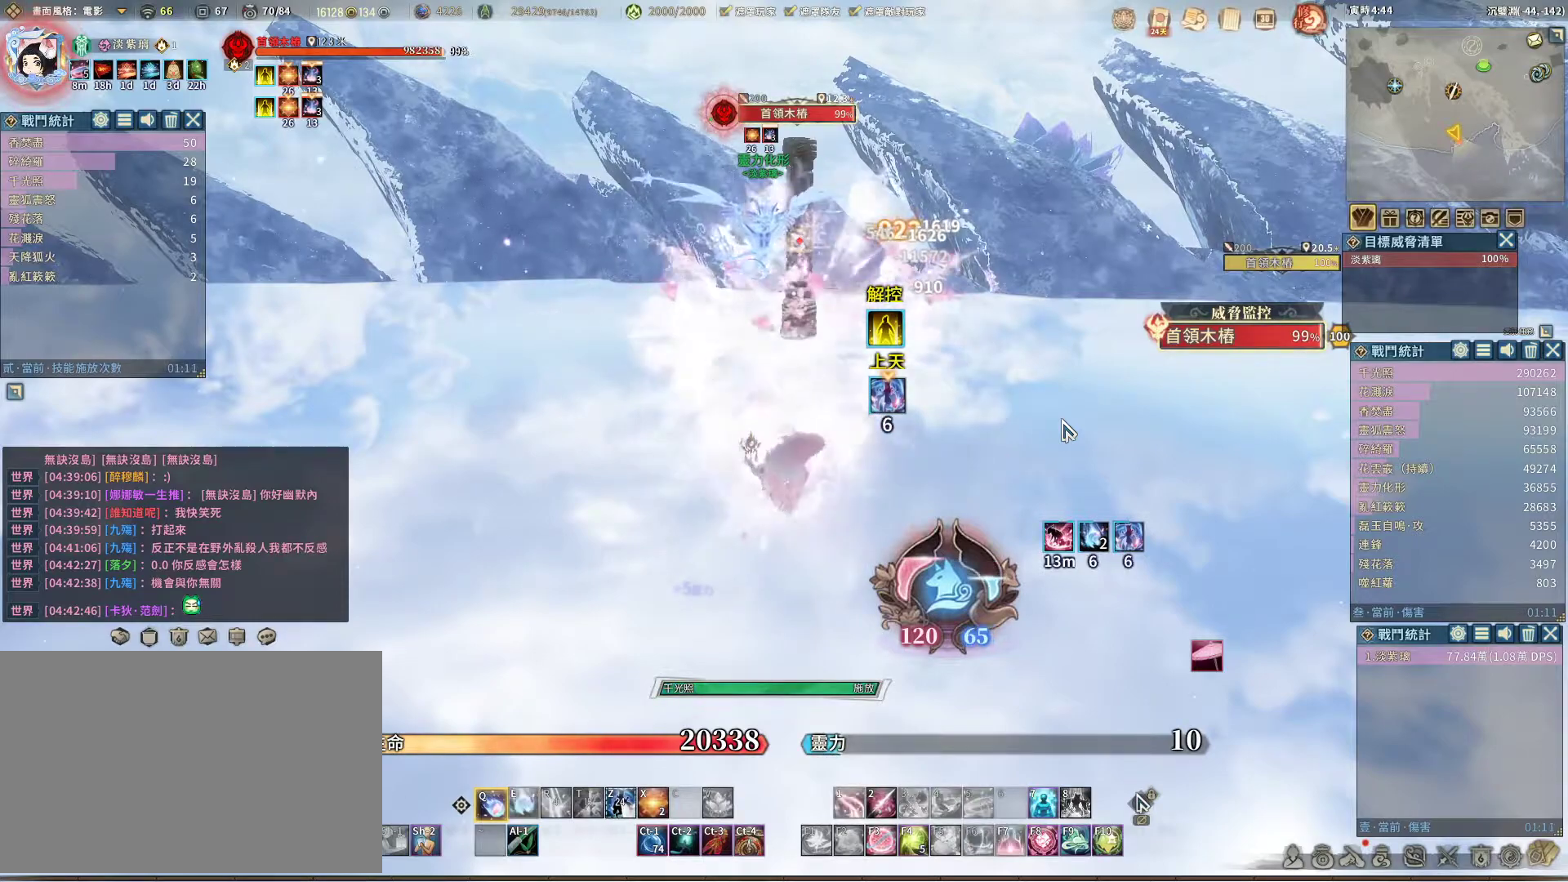
{"keys": [], "mouse": [], "events": []}
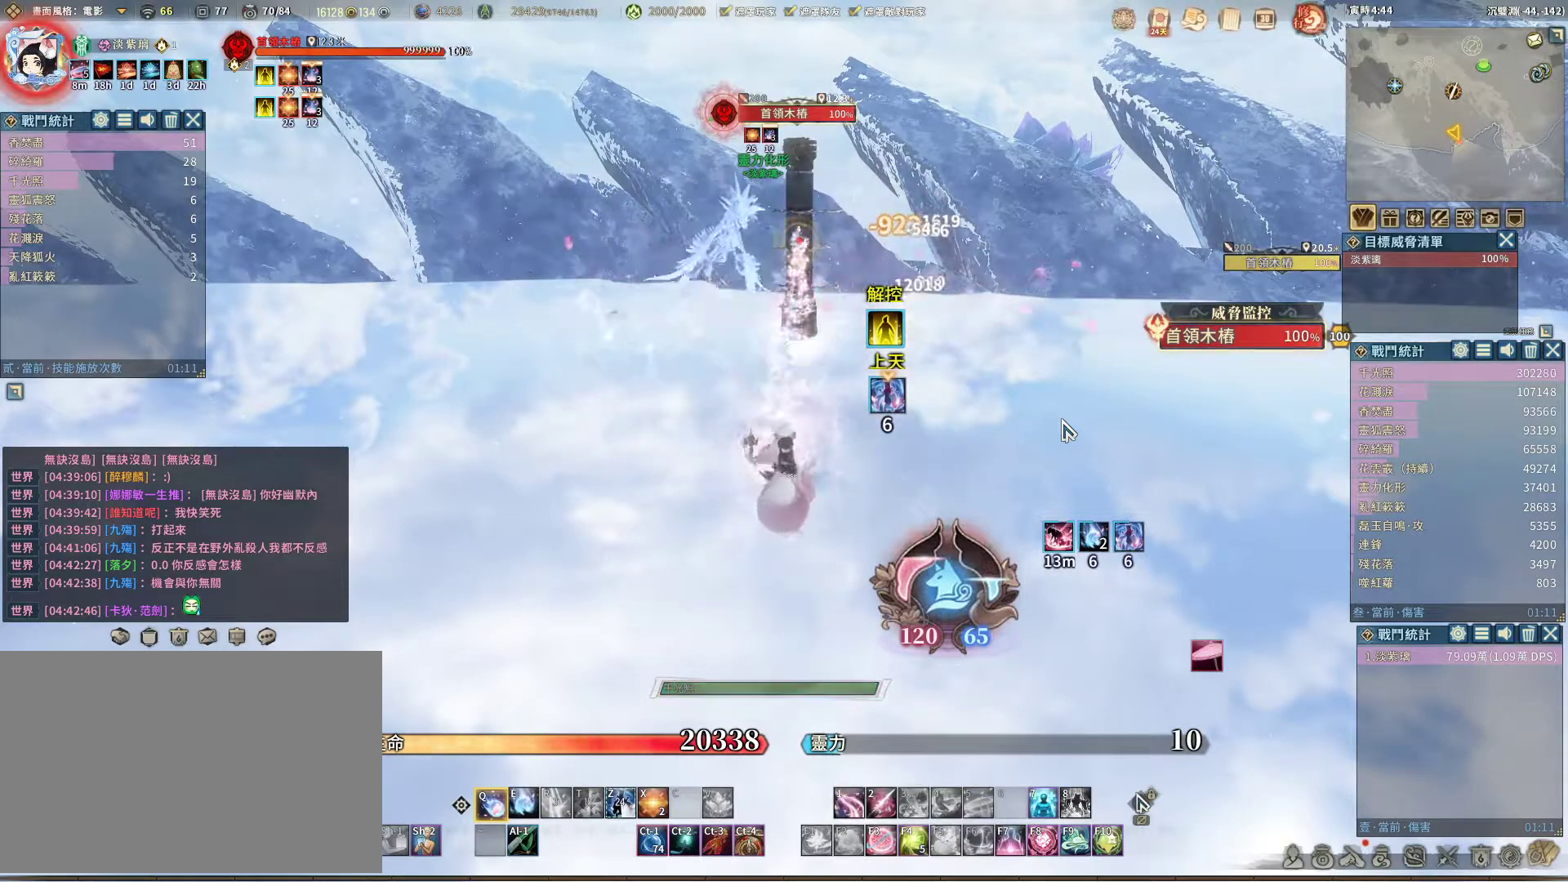
{"keys": [], "mouse": [], "events": [[250, "e", "down"], [350, "e", "up"]]}
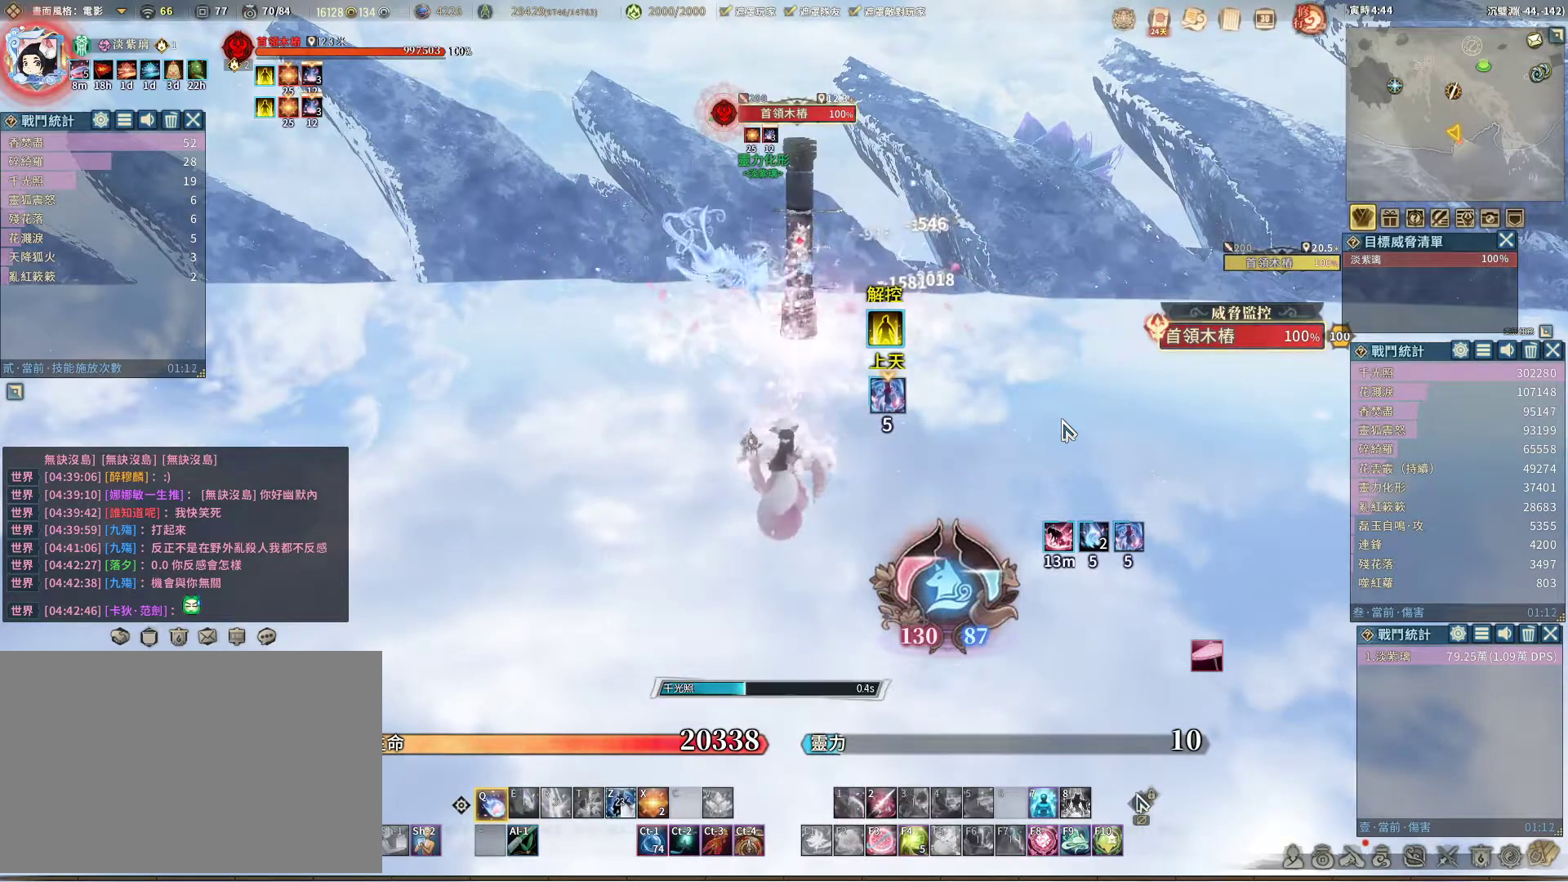
{"keys": [], "mouse": [], "events": []}
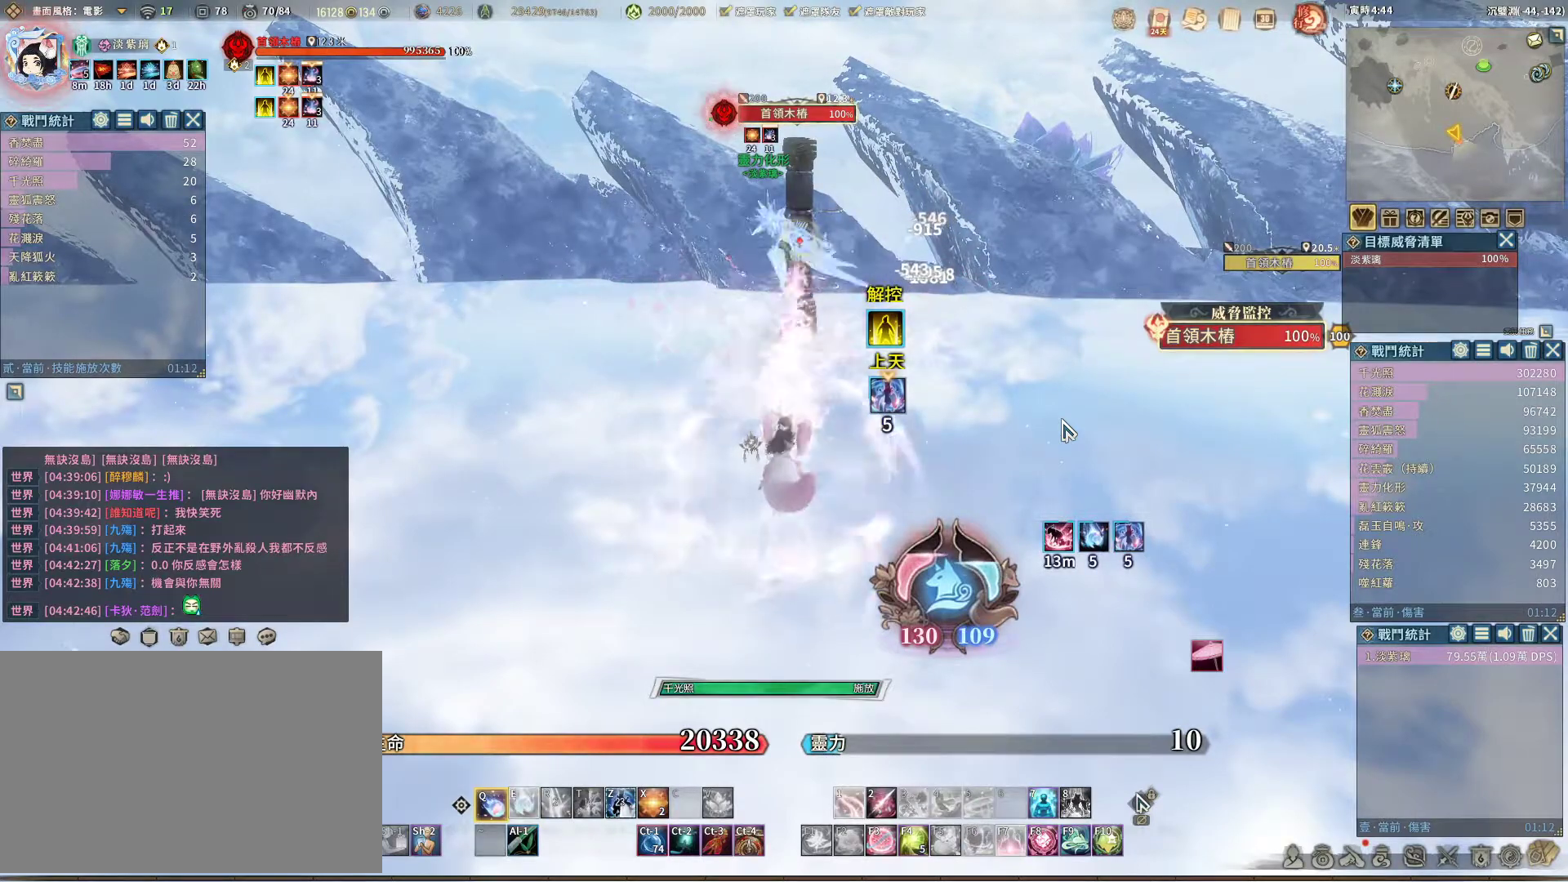
{"keys": [], "mouse": [], "events": []}